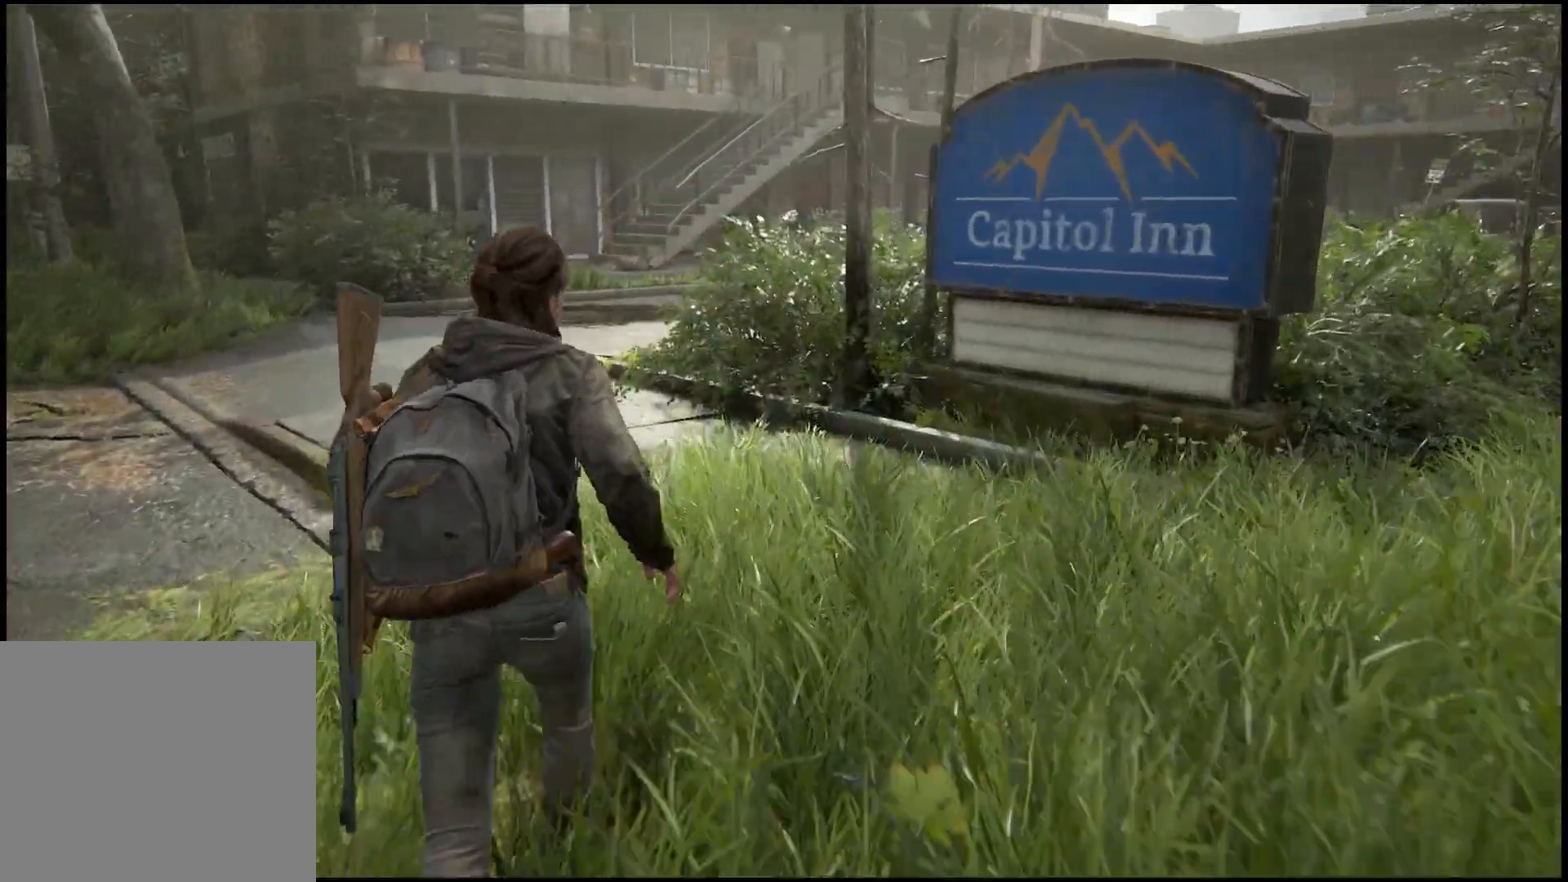
Gameplay with a controller (PlayStation layout); each line is a JSON object with the inputs held at the frame after it. "events" lists button and stick changes between this image and that frame as [ms after this image, input, new state], when the widget could be followed in between.
{"buttons": ["L1"], "left_stick": "up", "right_stick": "center", "events": [[167, "right_stick", "center"]]}
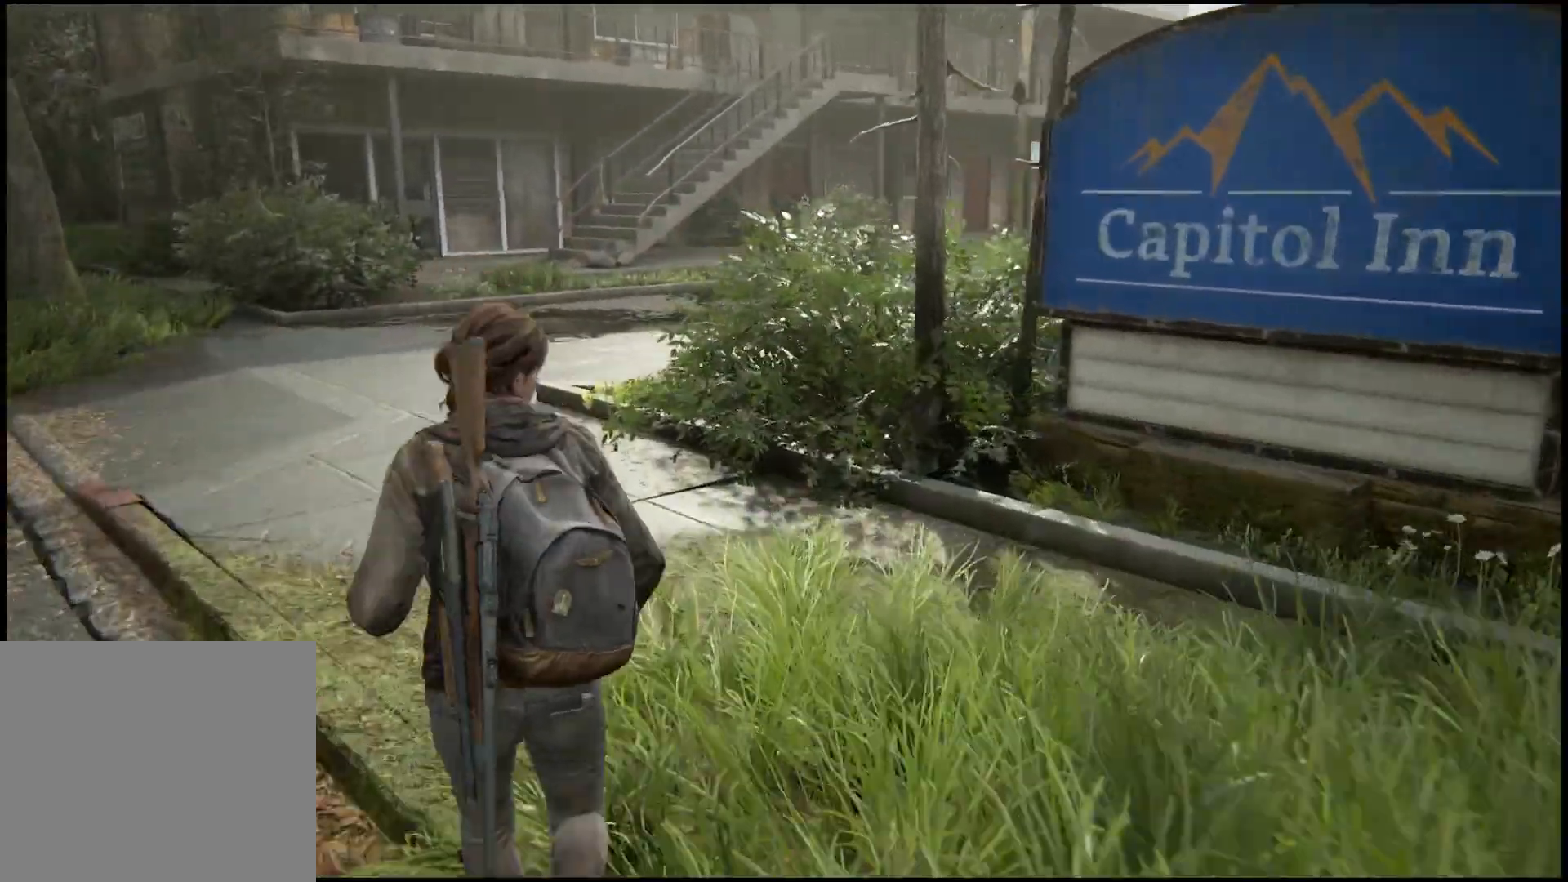
{"buttons": ["L1"], "left_stick": "up", "right_stick": "center", "events": []}
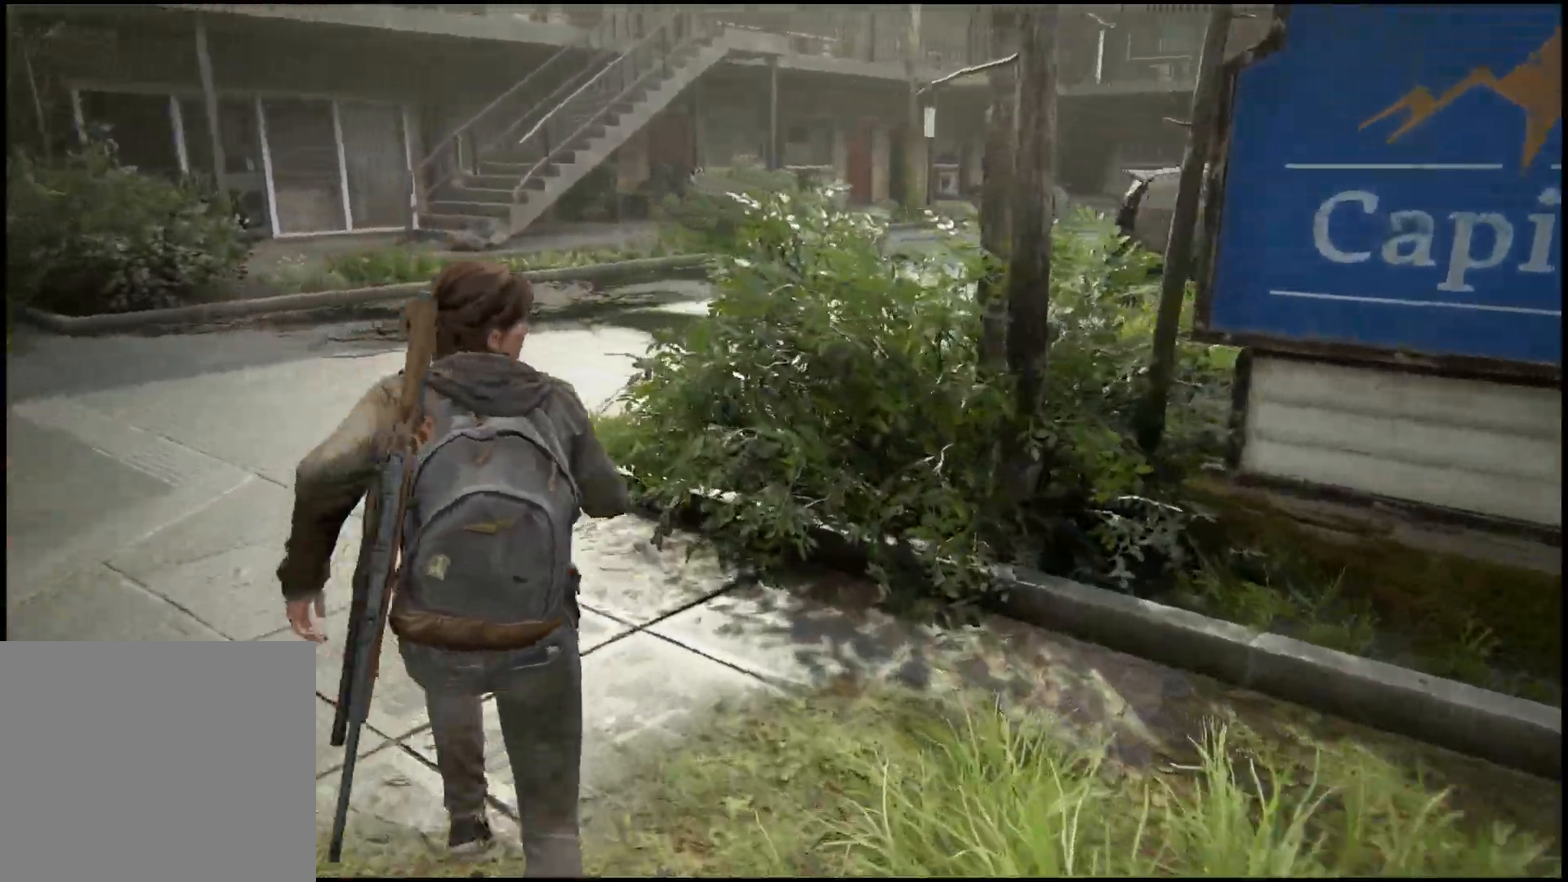
{"buttons": ["L1"], "left_stick": "up", "right_stick": "center", "events": []}
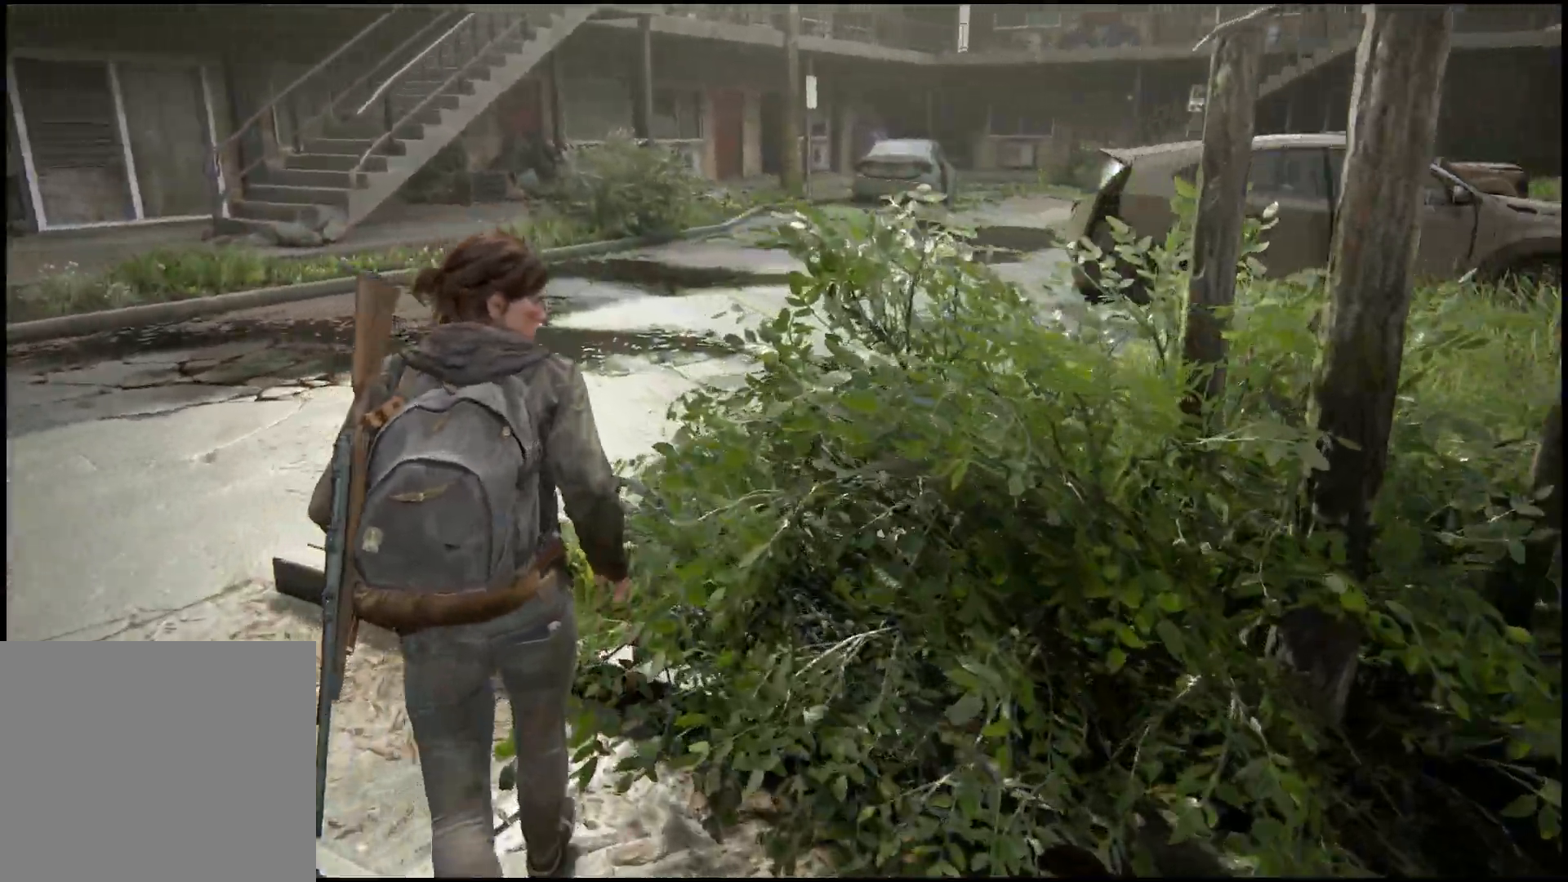
{"buttons": ["L1"], "left_stick": "up", "right_stick": "center", "events": []}
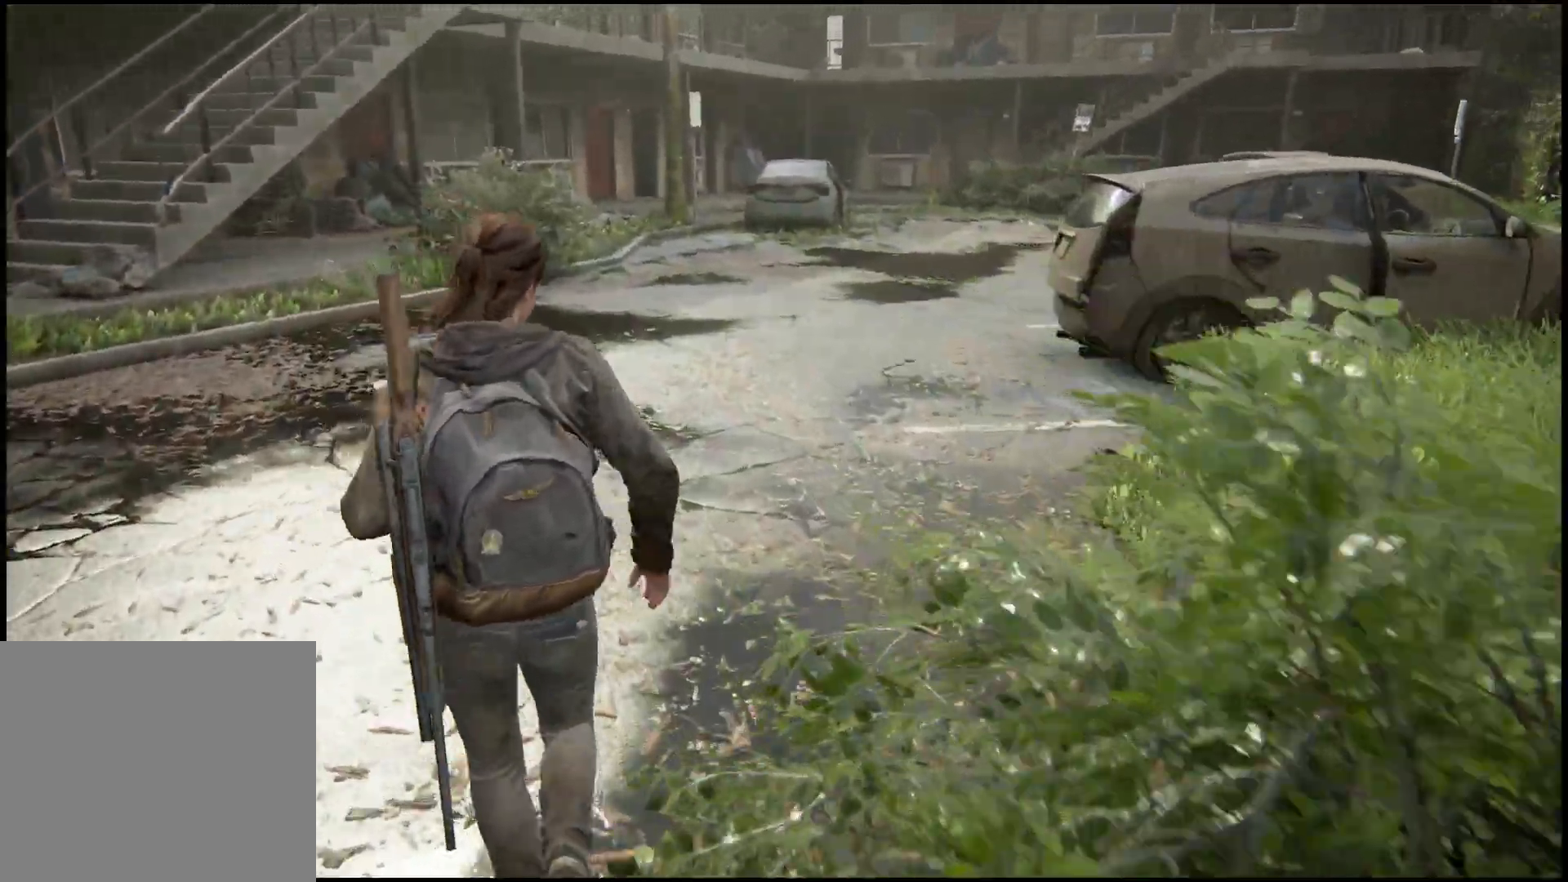
{"buttons": ["L1"], "left_stick": "up", "right_stick": "center", "events": []}
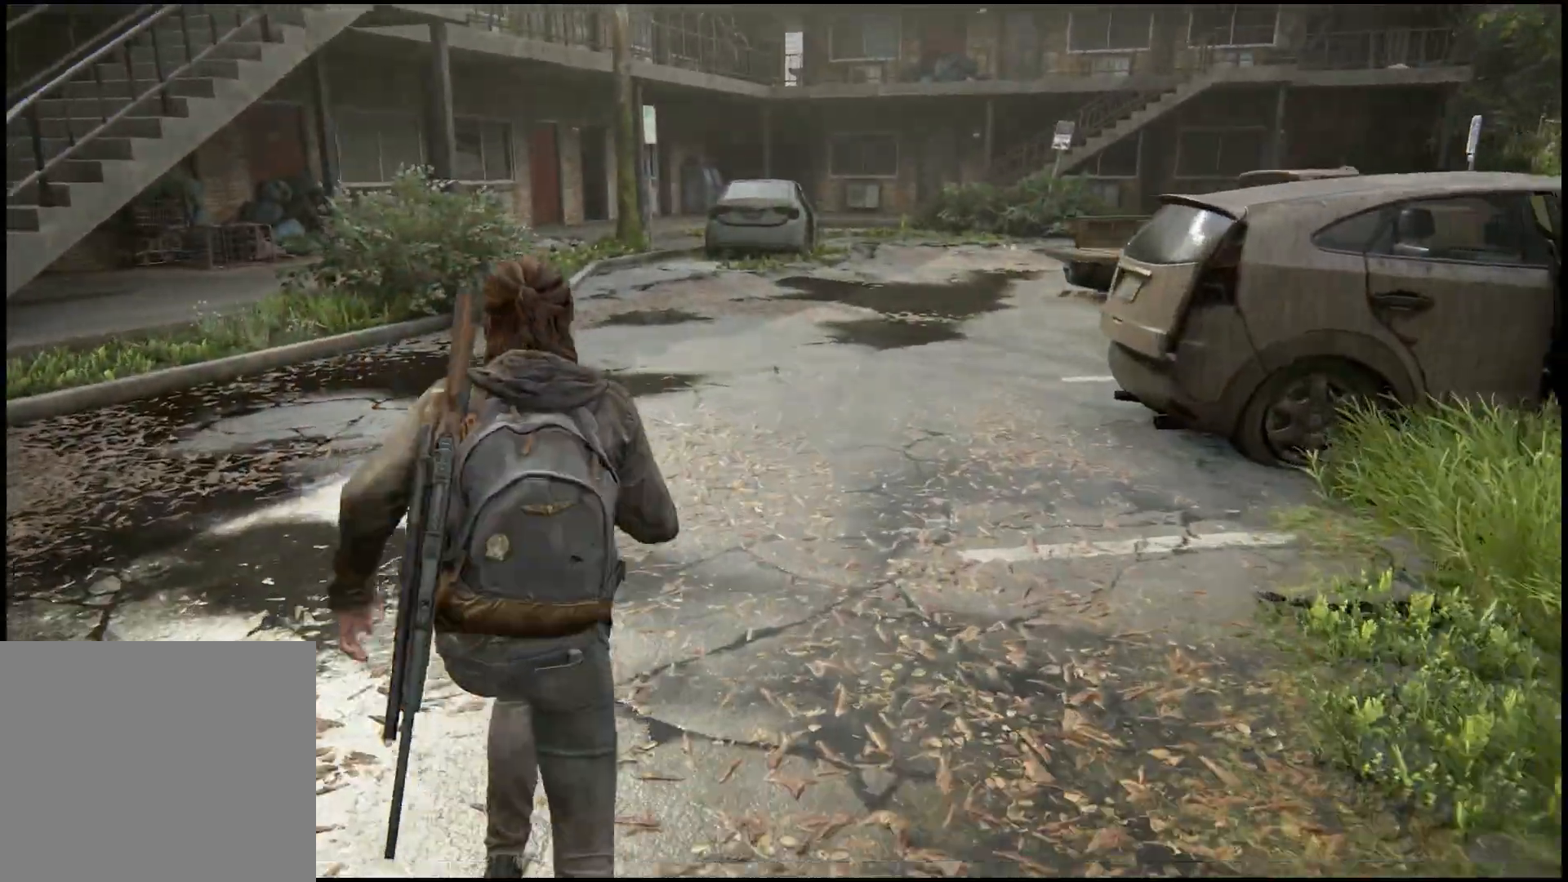
{"buttons": ["L1"], "left_stick": "up", "right_stick": "center", "events": []}
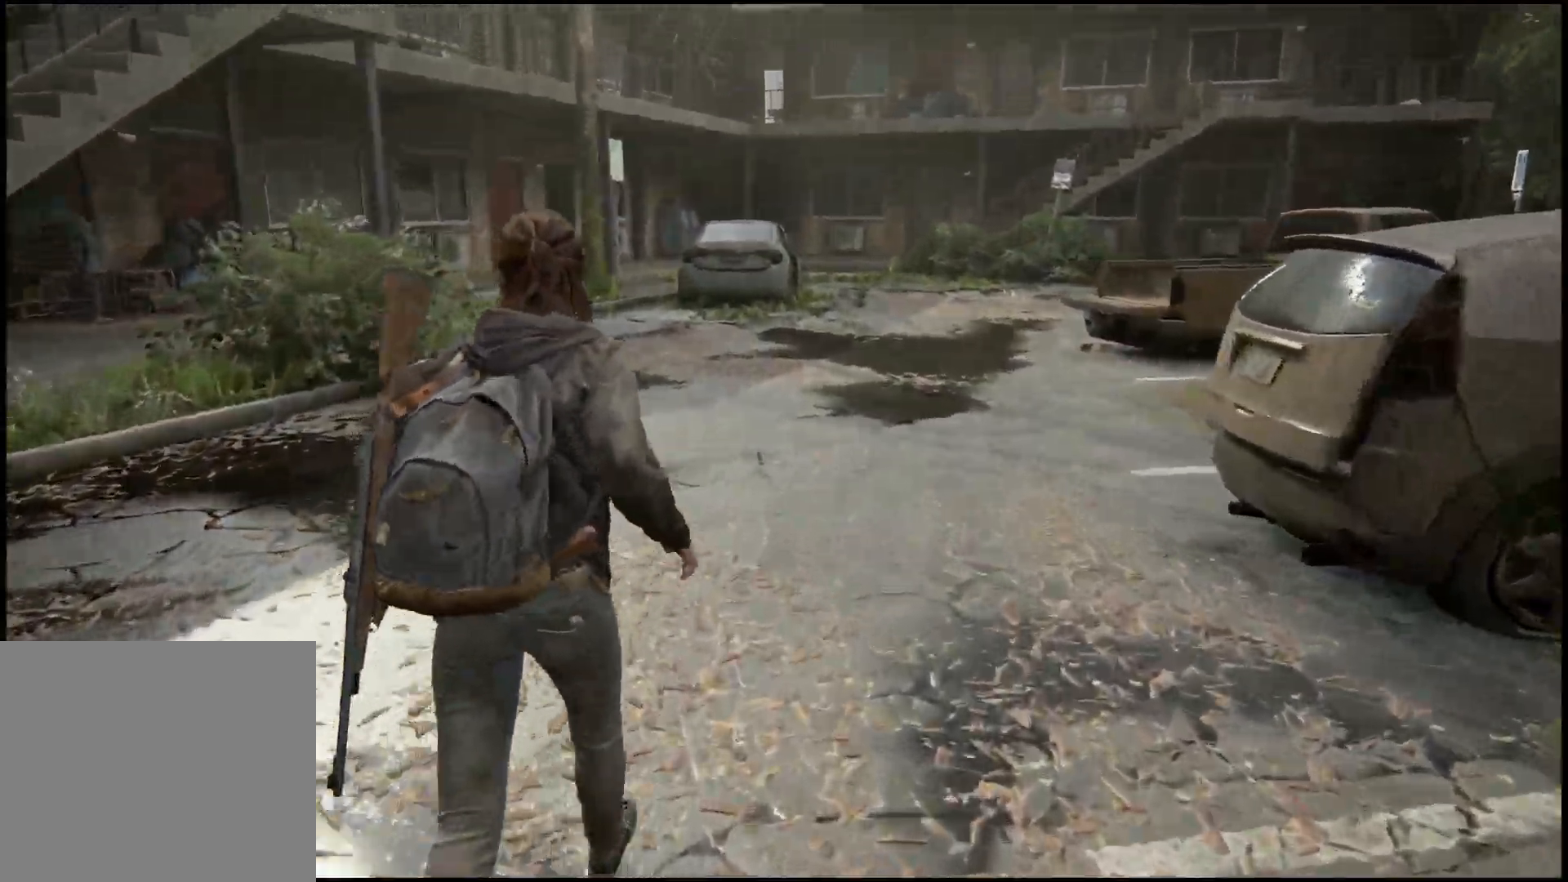
{"buttons": ["L1"], "left_stick": "up", "right_stick": "center", "events": [[83, "L1", "up"], [350, "L1", "down"]]}
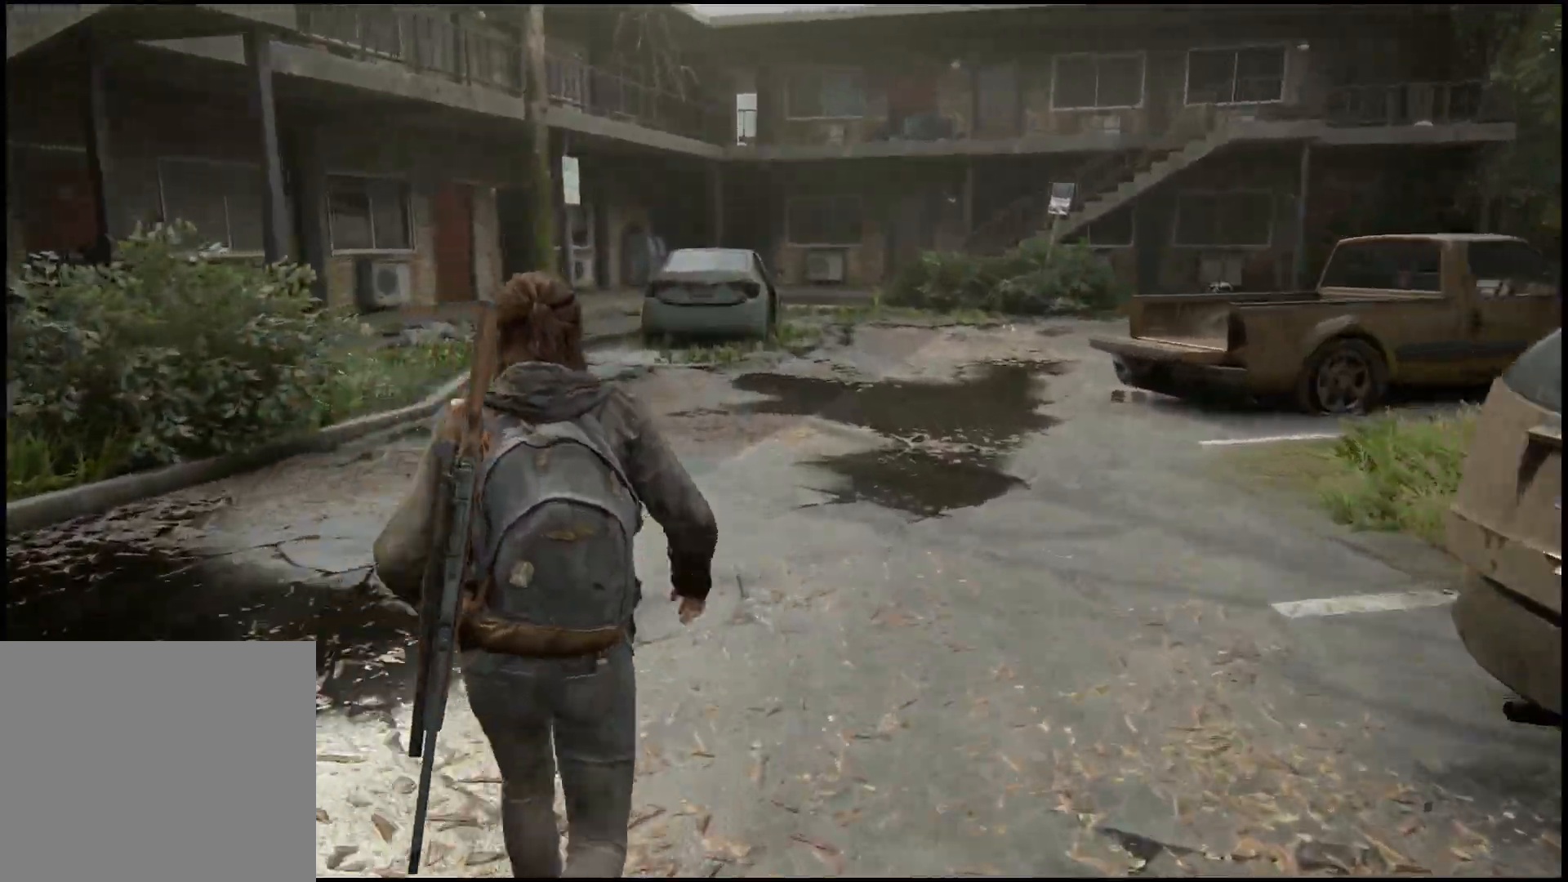
{"buttons": ["L1"], "left_stick": "up", "right_stick": "center", "events": []}
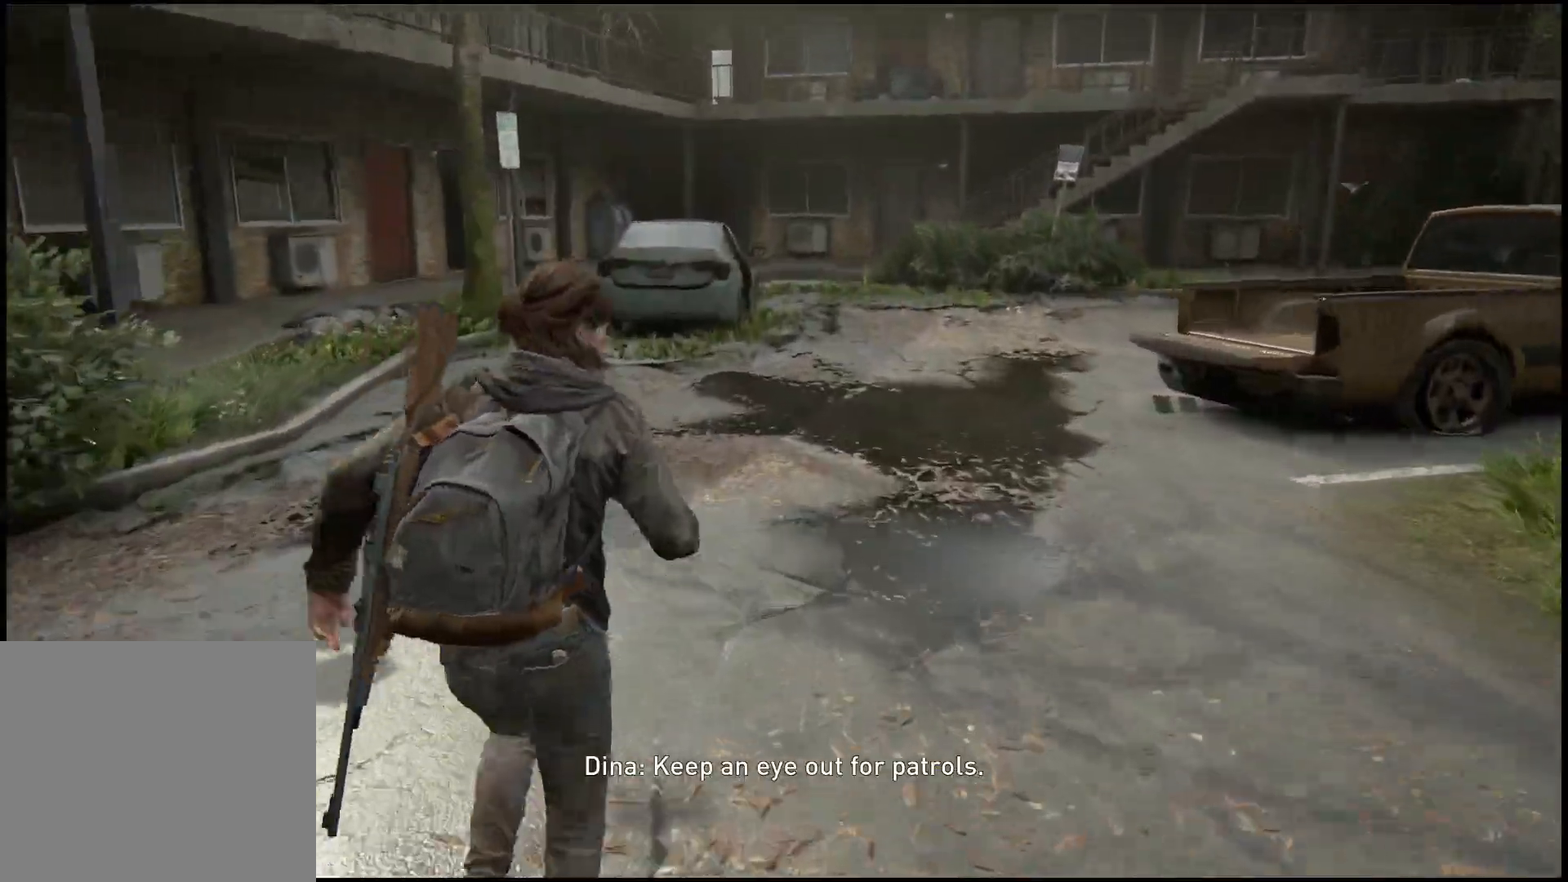
{"buttons": ["L1"], "left_stick": "up", "right_stick": "center", "events": []}
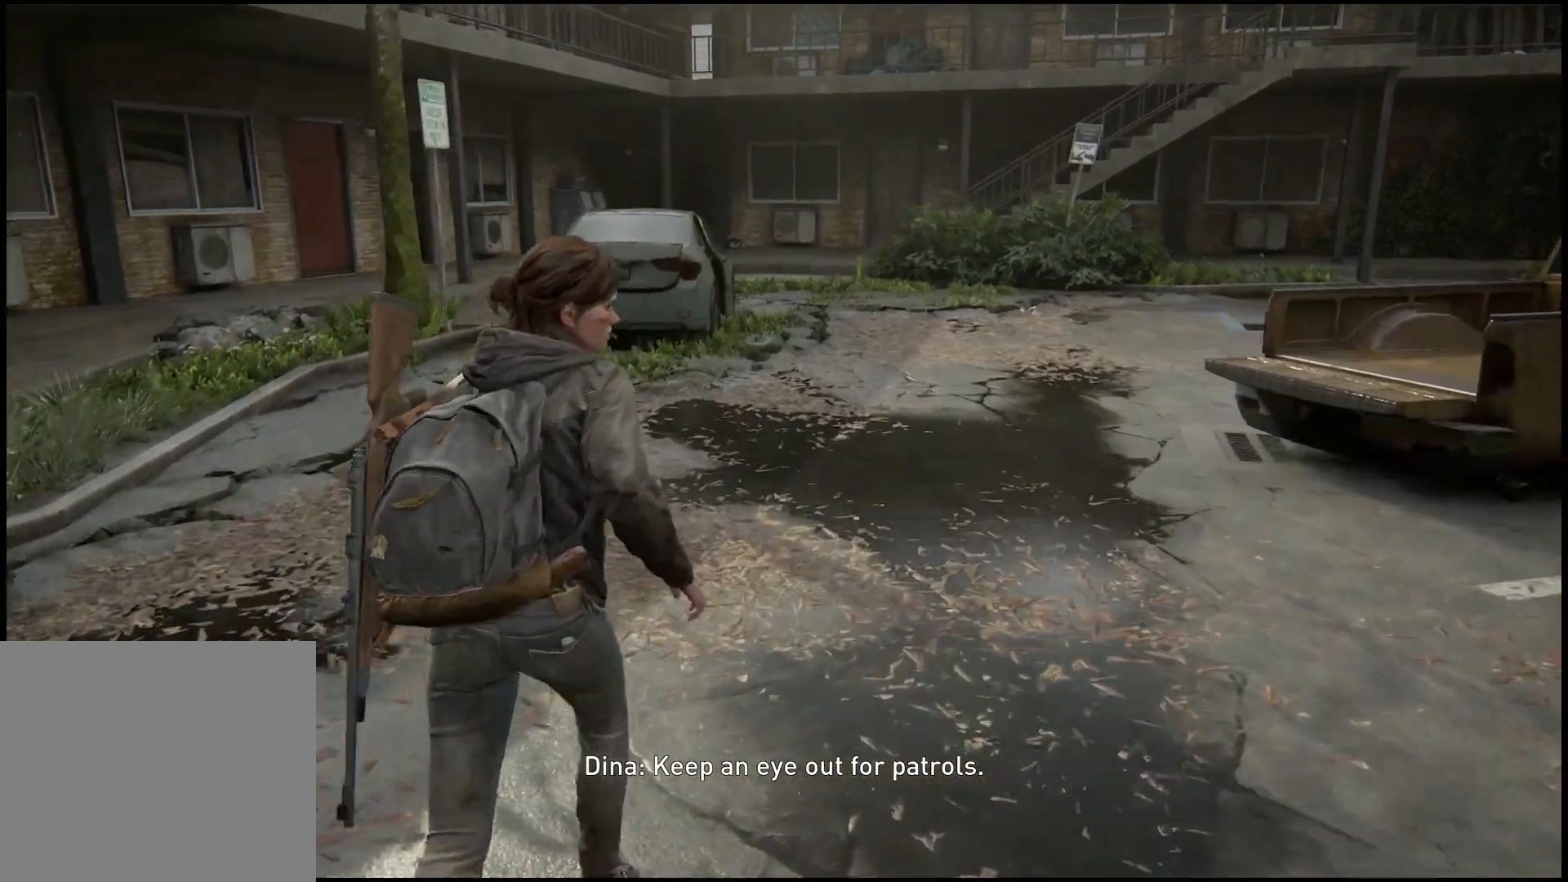
{"buttons": ["L1"], "left_stick": "up", "right_stick": "center", "events": []}
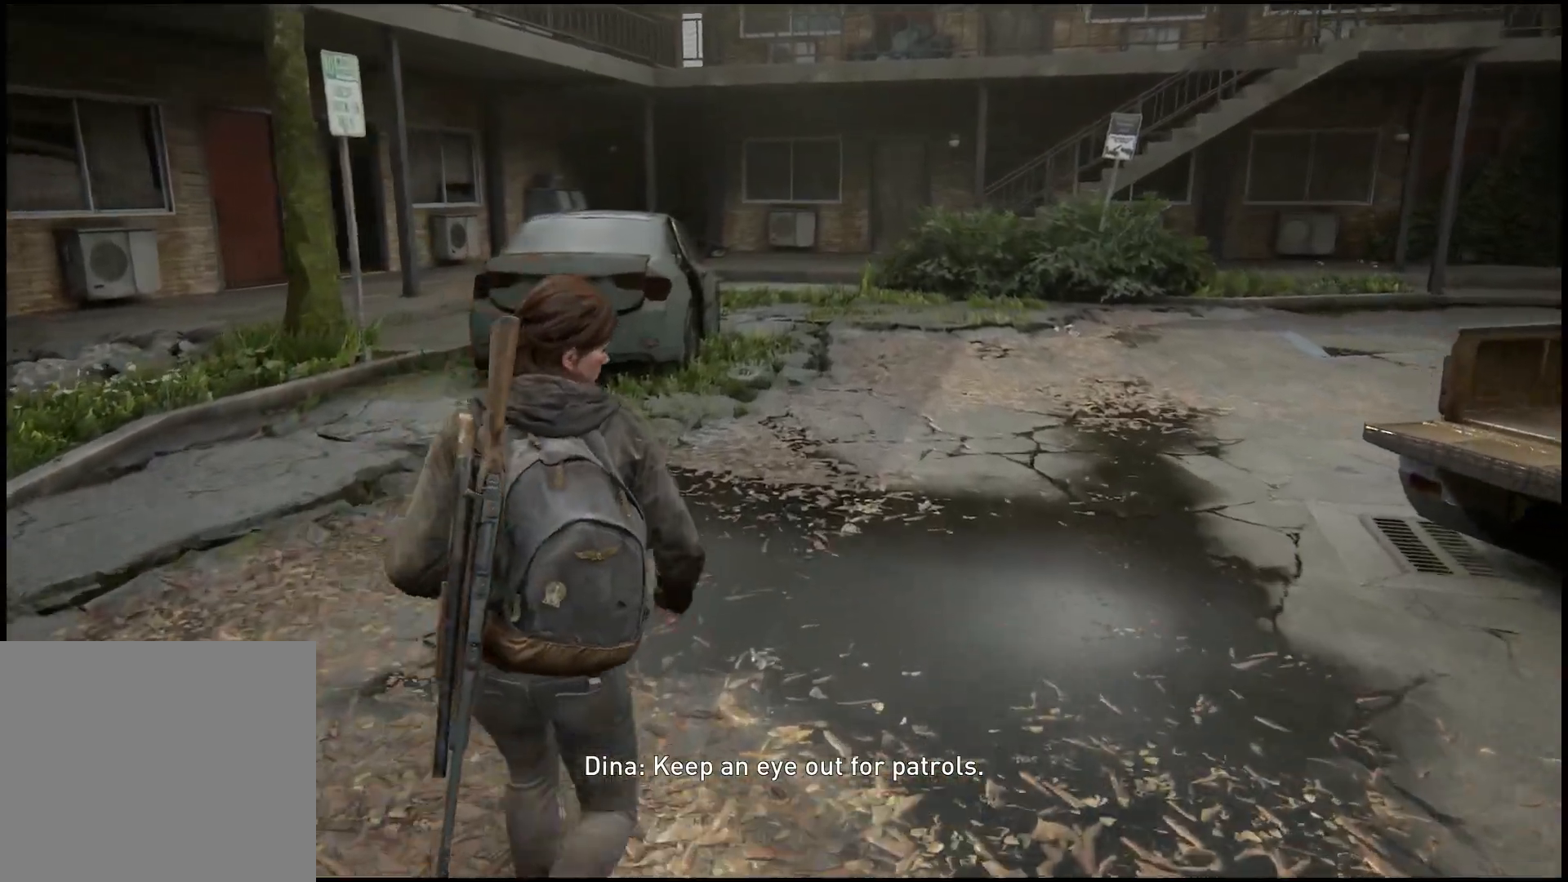
{"buttons": ["L1"], "left_stick": "up", "right_stick": "center", "events": []}
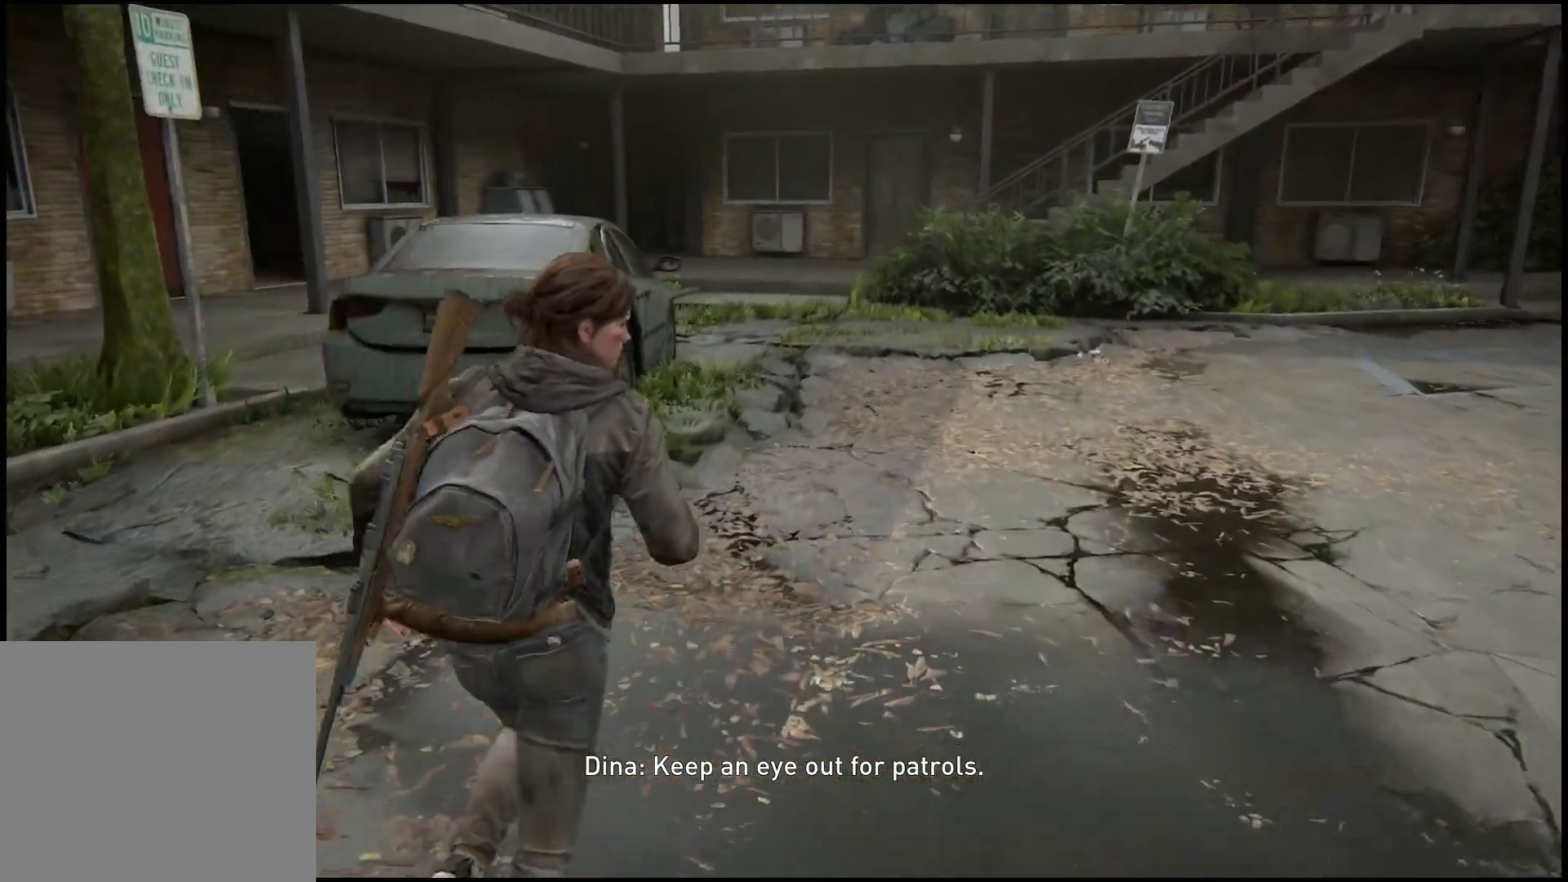
{"buttons": ["L1"], "left_stick": "up", "right_stick": "center", "events": []}
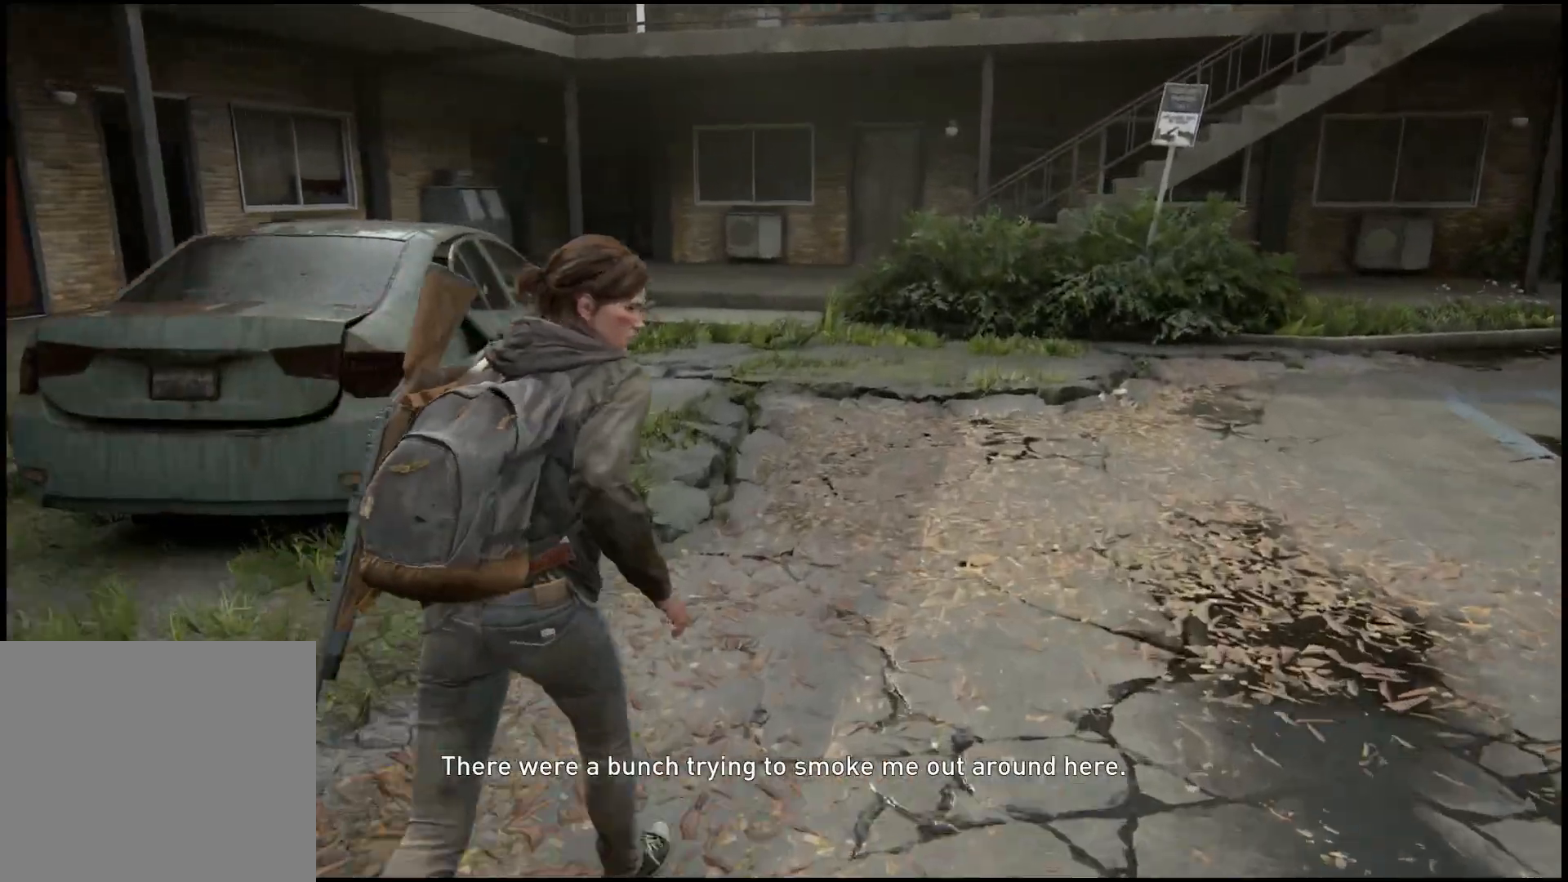
{"buttons": ["L1"], "left_stick": "up", "right_stick": "center", "events": []}
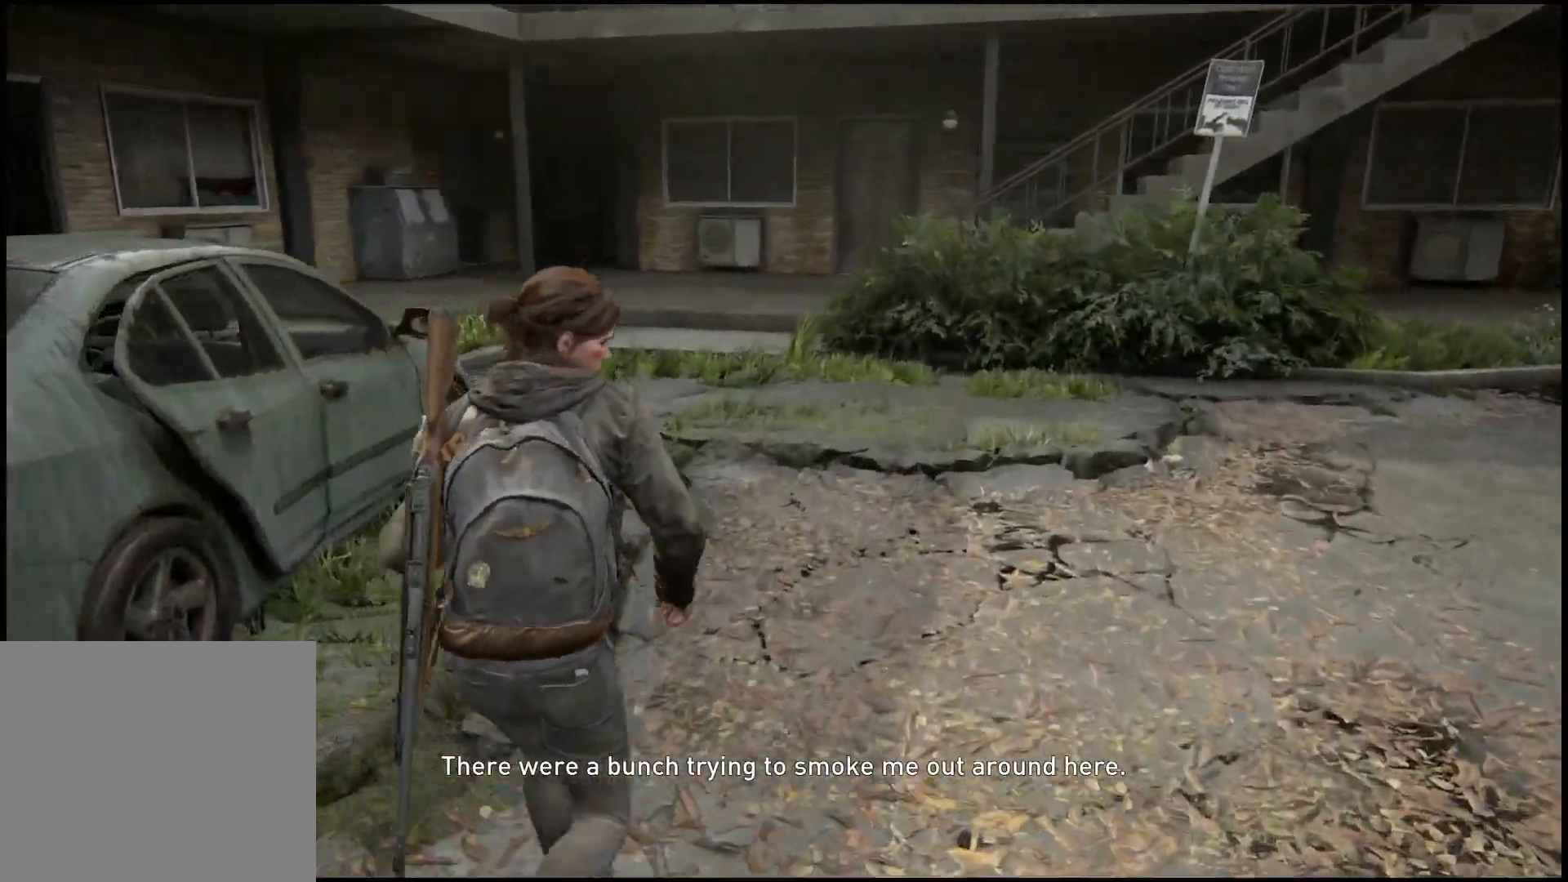
{"buttons": ["L1"], "left_stick": "up", "right_stick": "center", "events": [[300, "L2", "down"], [350, "L2", "up"]]}
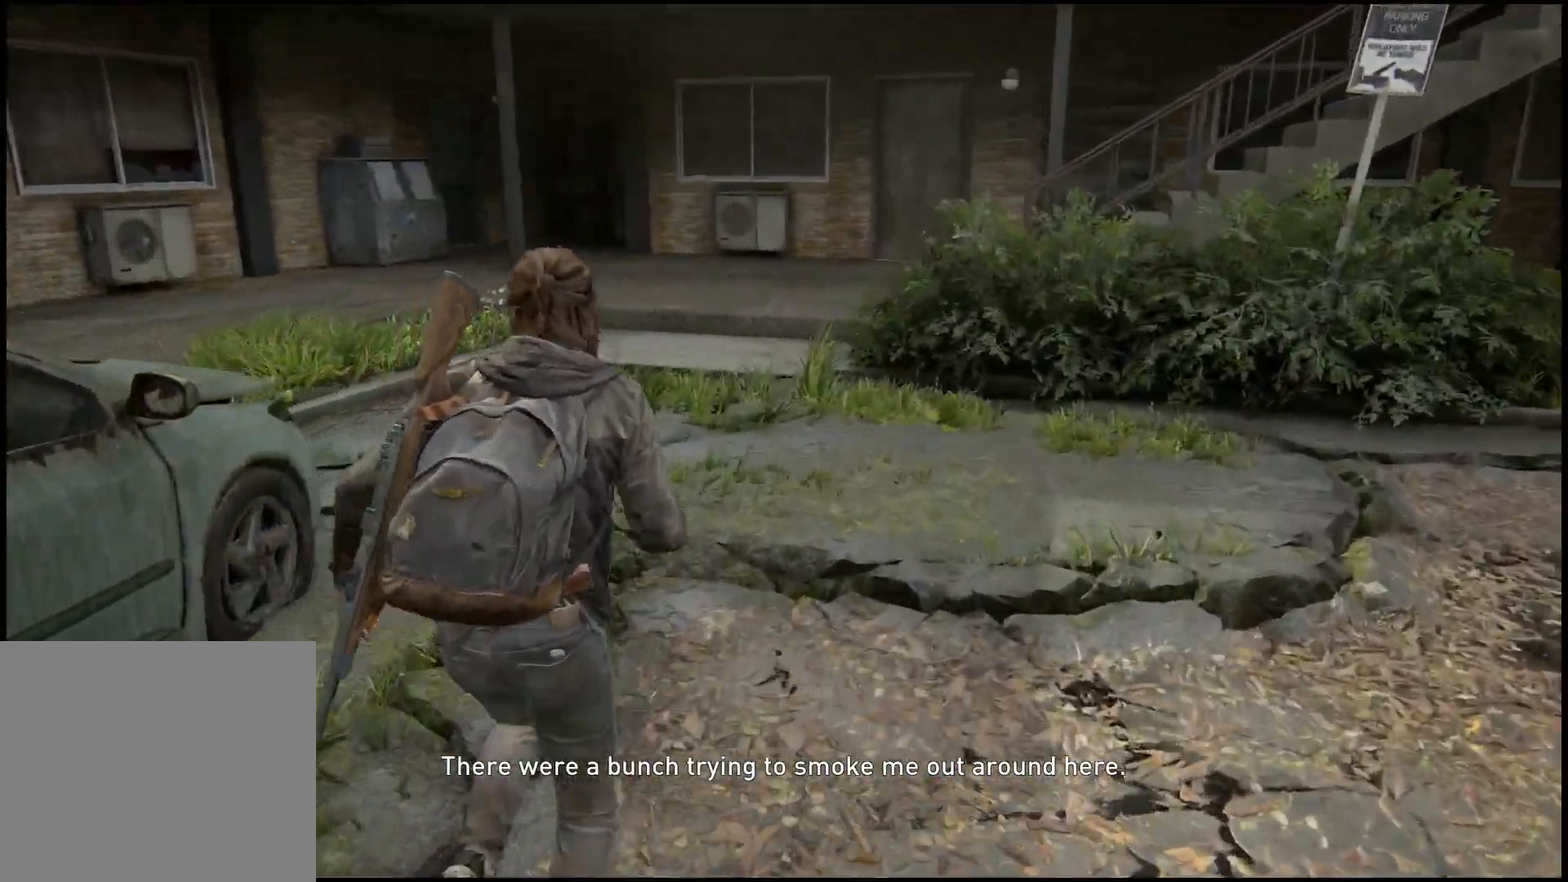
{"buttons": ["L1"], "left_stick": "up", "right_stick": "center", "events": []}
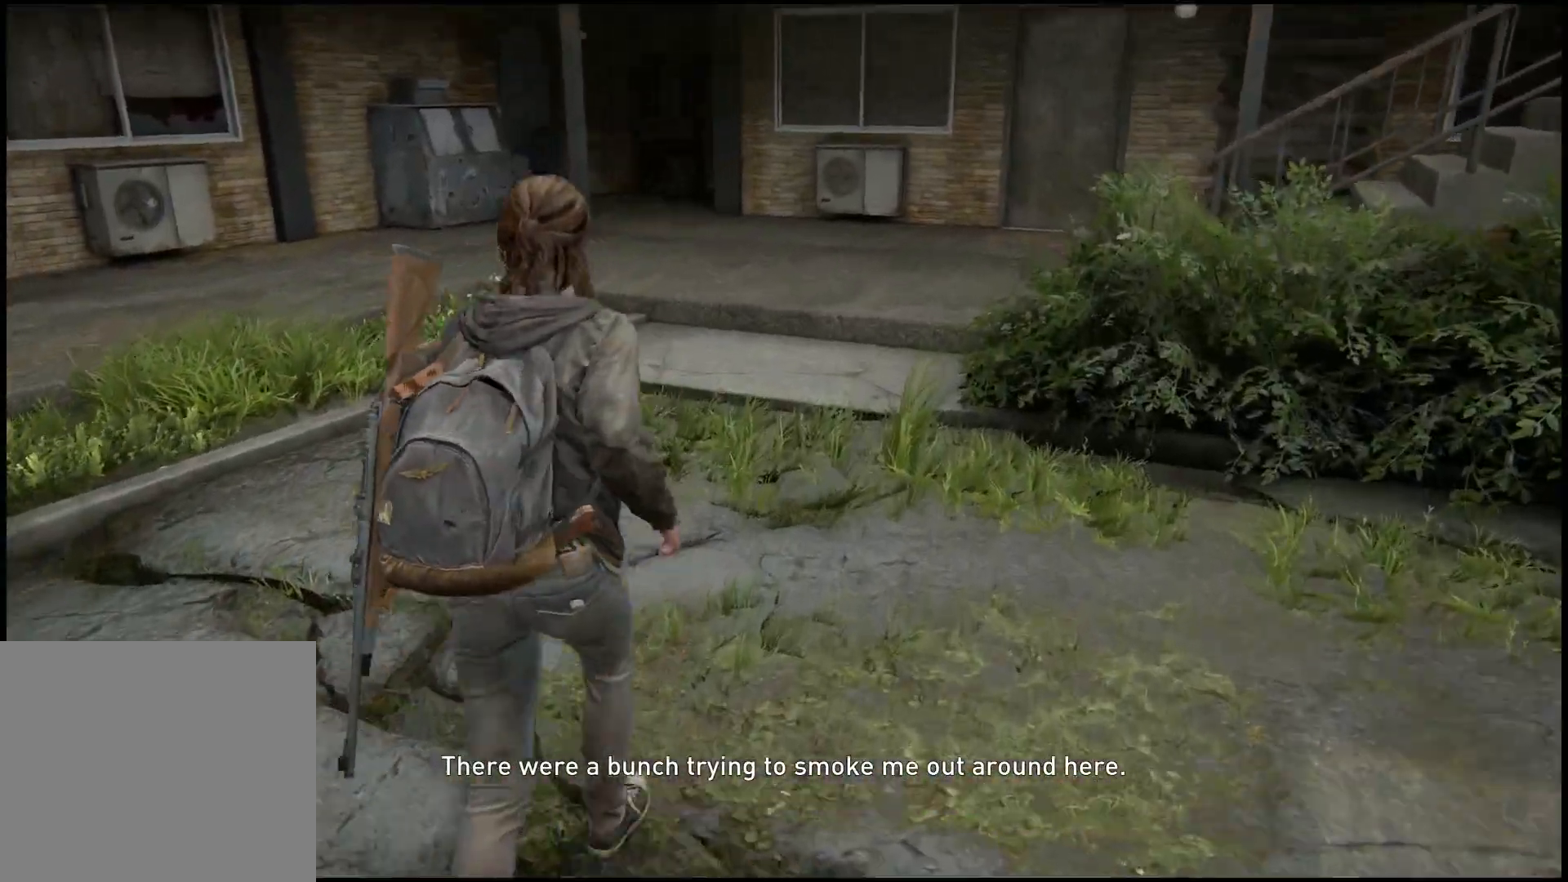
{"buttons": ["L1"], "left_stick": "up", "right_stick": "center", "events": []}
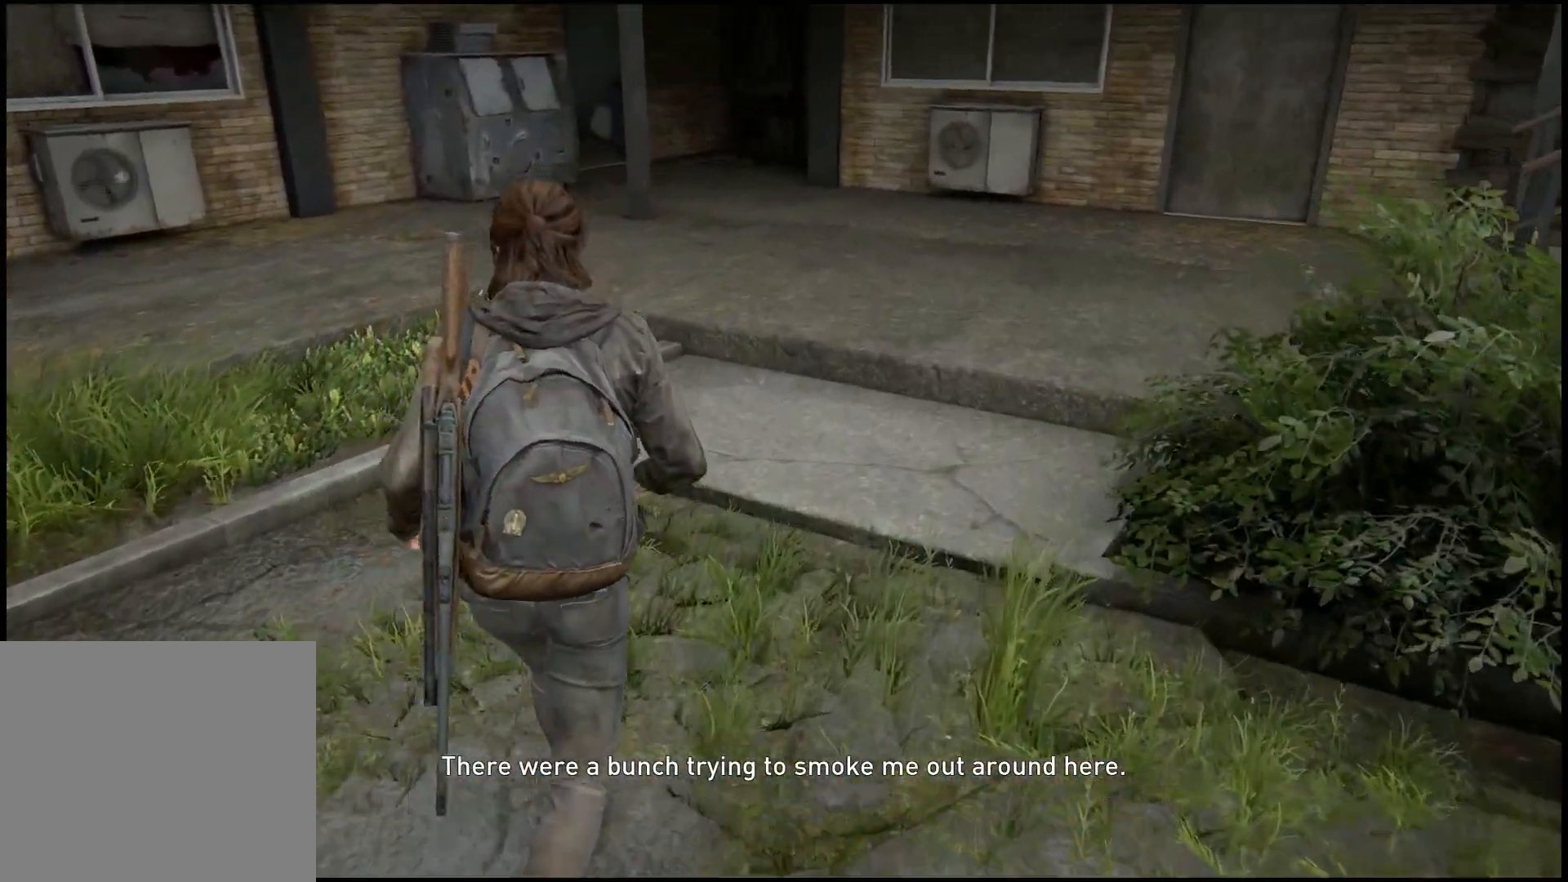
{"buttons": ["L1"], "left_stick": "up", "right_stick": "center", "events": []}
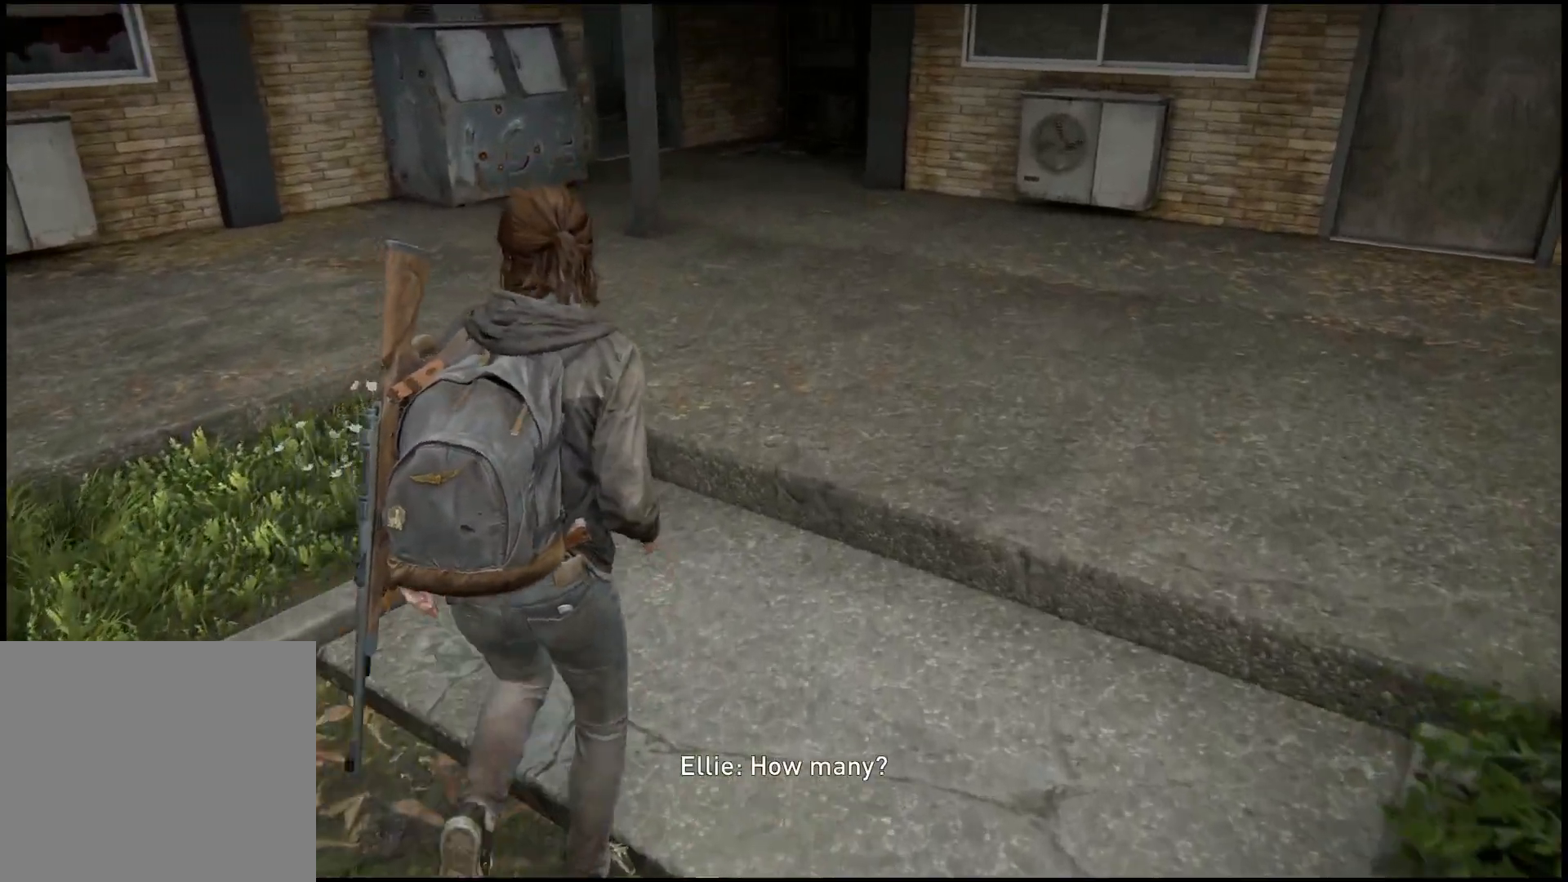
{"buttons": ["L1"], "left_stick": "up", "right_stick": "center", "events": []}
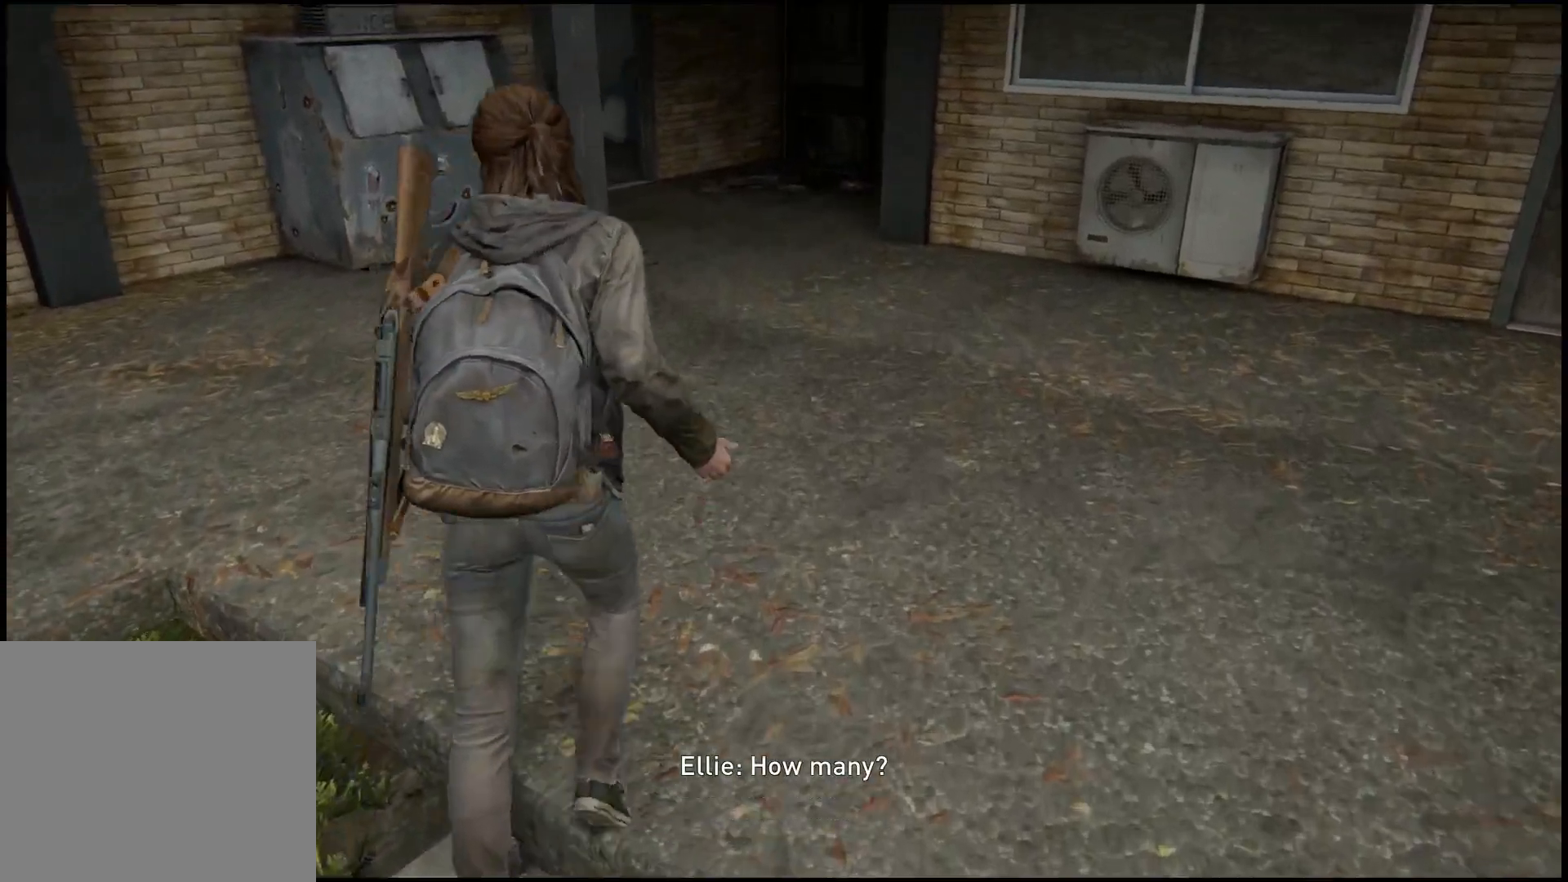
{"buttons": ["L1"], "left_stick": "up", "right_stick": "down", "events": [[483, "right_stick", "down"]]}
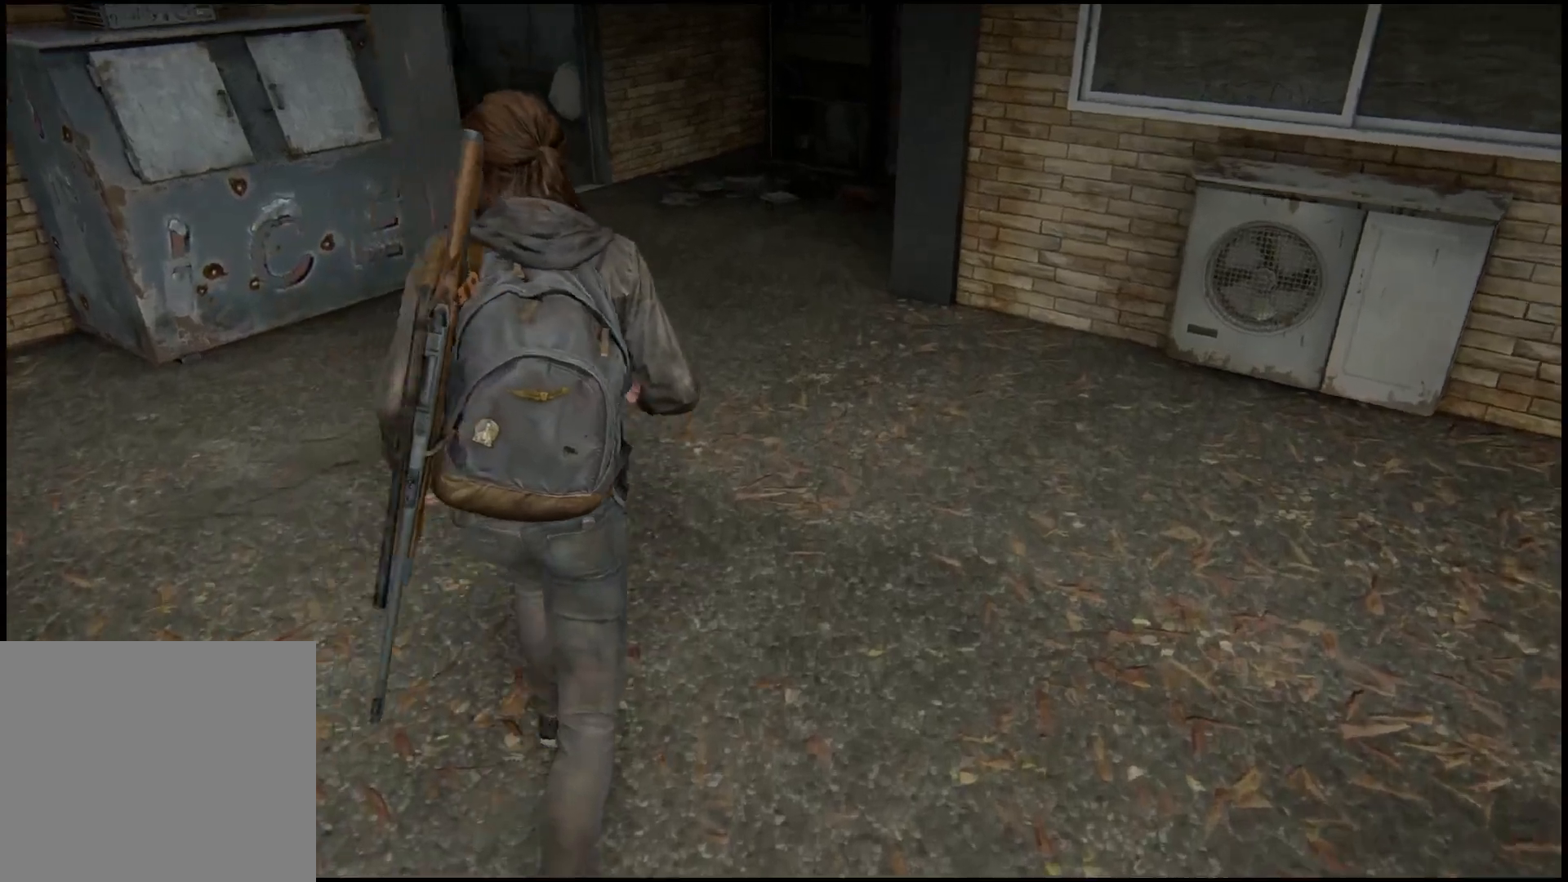
{"buttons": ["L1"], "left_stick": "up", "right_stick": "center", "events": [[183, "right_stick", "center"]]}
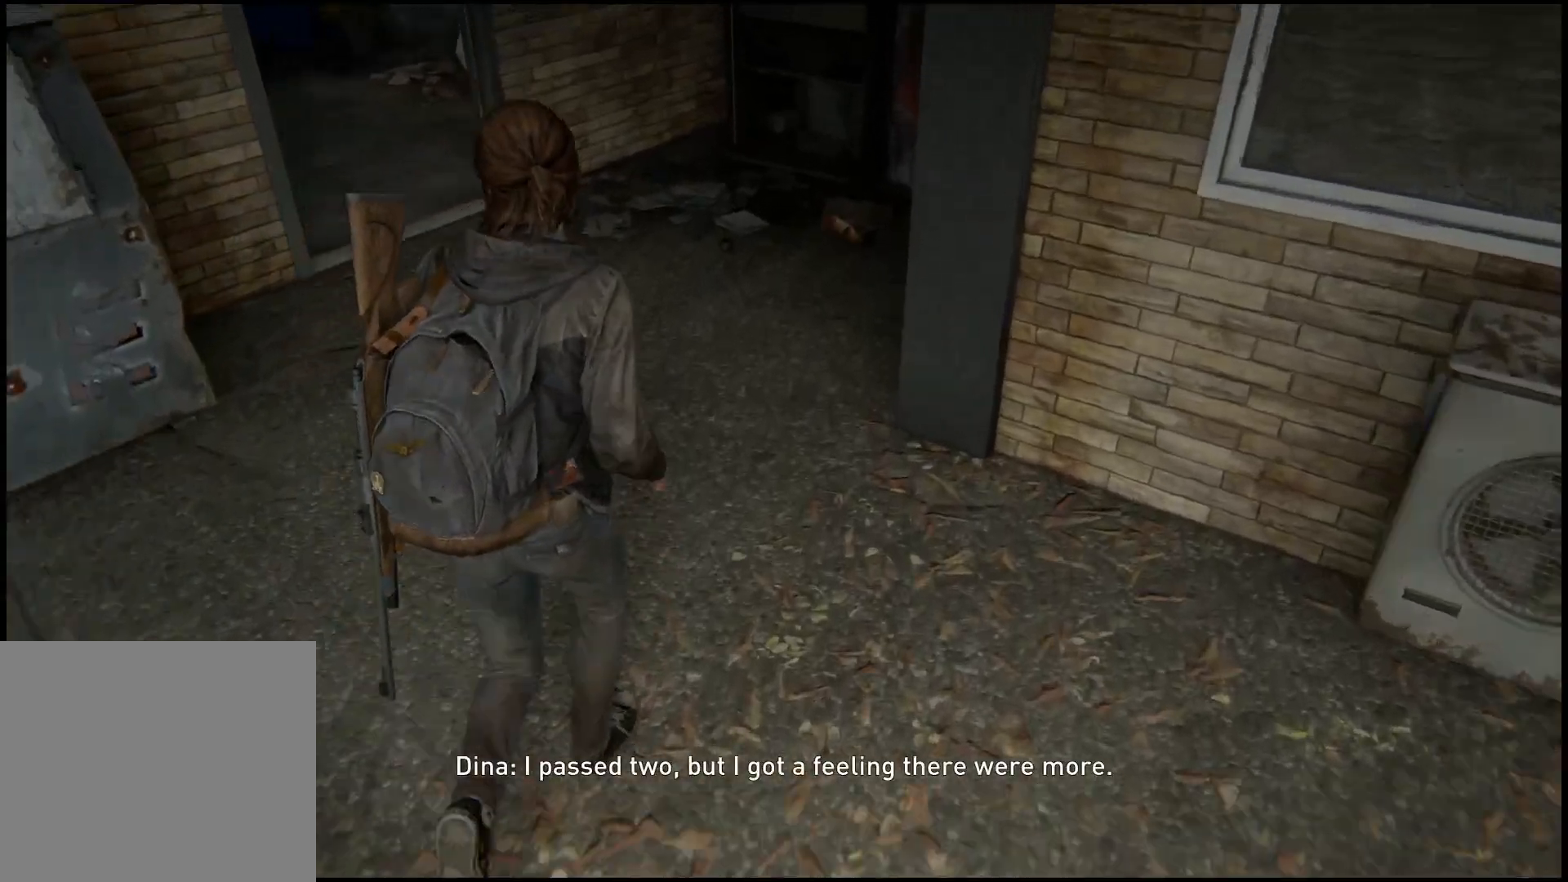
{"buttons": [], "left_stick": "center", "right_stick": "center", "events": [[117, "L1", "up"], [267, "TRIANGLE", "down"], [317, "left_stick", "center"], [417, "TRIANGLE", "up"]]}
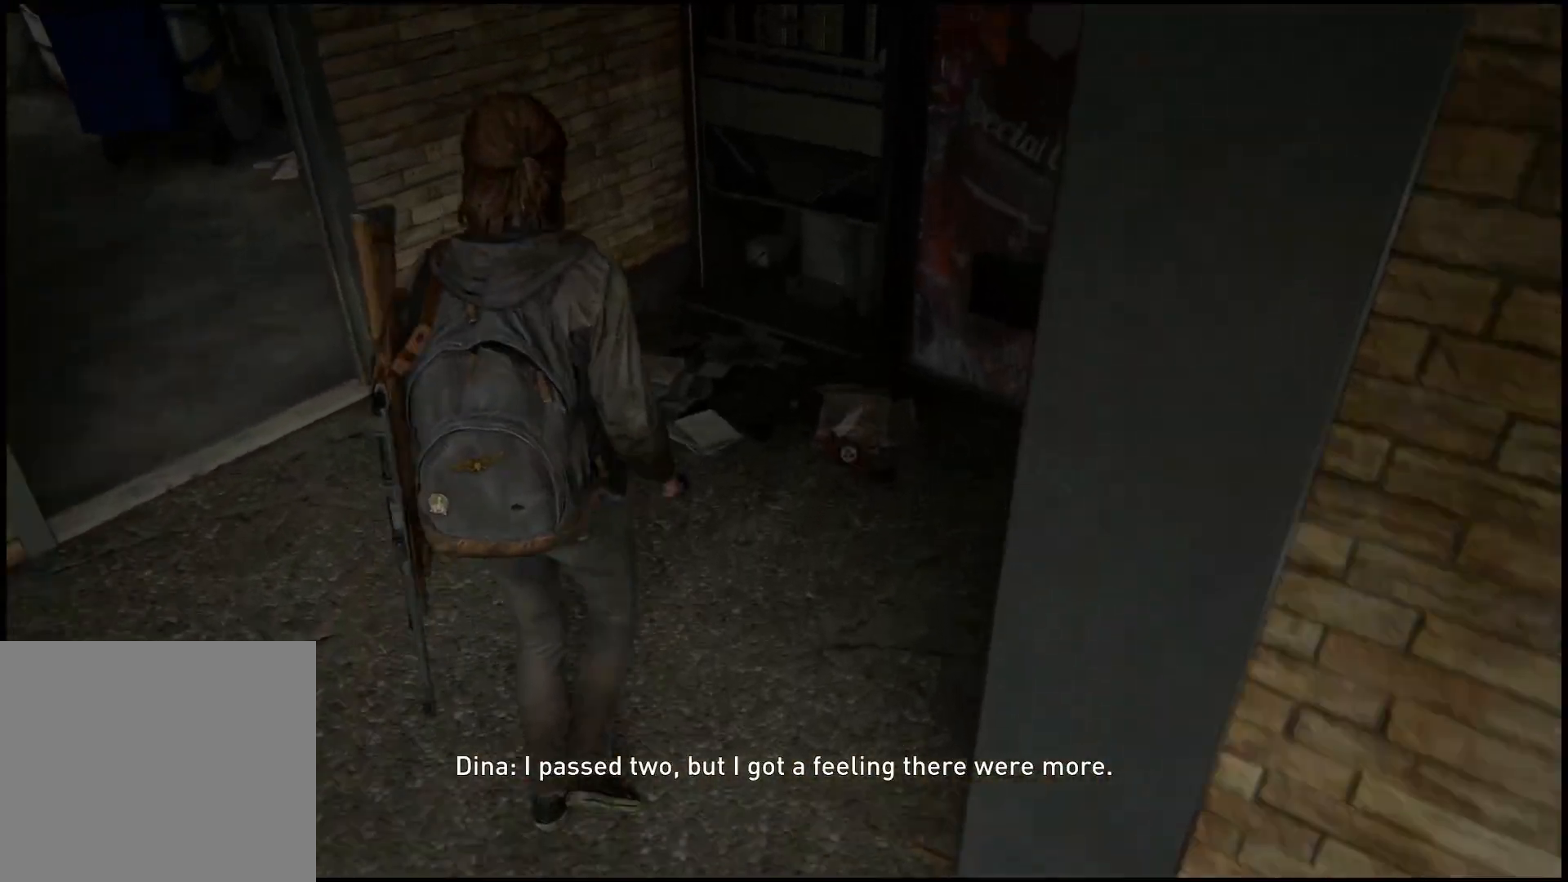
{"buttons": [], "left_stick": "down", "right_stick": "down-left", "events": [[283, "right_stick", "down-left"], [333, "left_stick", "down"]]}
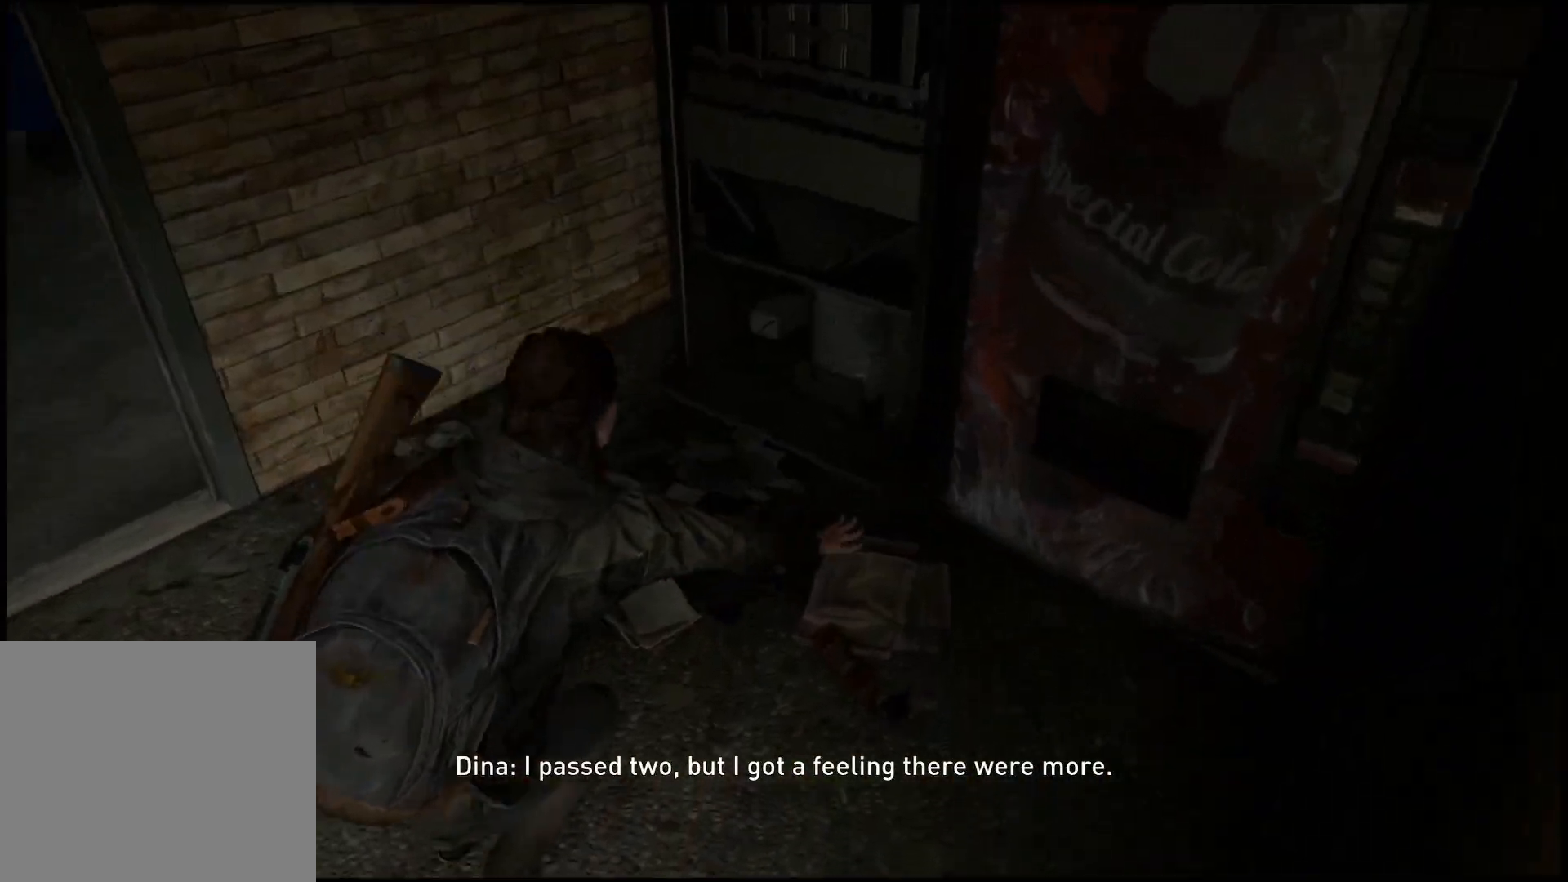
{"buttons": ["L1"], "left_stick": "up-left", "right_stick": "up-left", "events": [[83, "left_stick", "down-left"], [183, "right_stick", "left"], [217, "left_stick", "left"], [367, "right_stick", "up-left"], [383, "L1", "down"], [467, "left_stick", "up-left"]]}
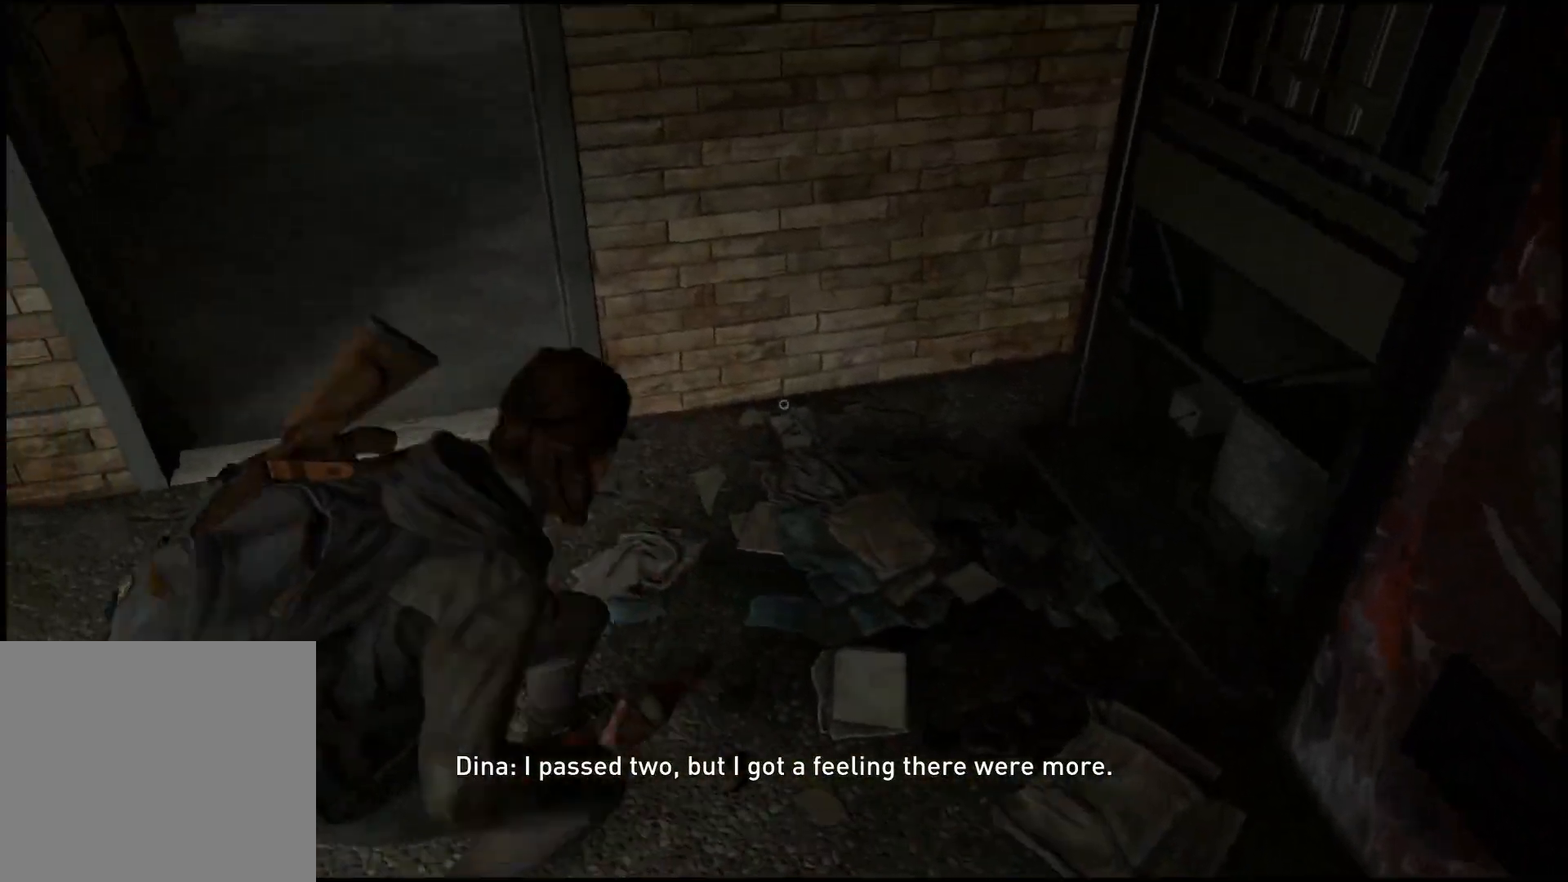
{"buttons": ["L1"], "left_stick": "up", "right_stick": "up-right", "events": [[167, "right_stick", "center"], [283, "left_stick", "up"], [417, "right_stick", "up-right"]]}
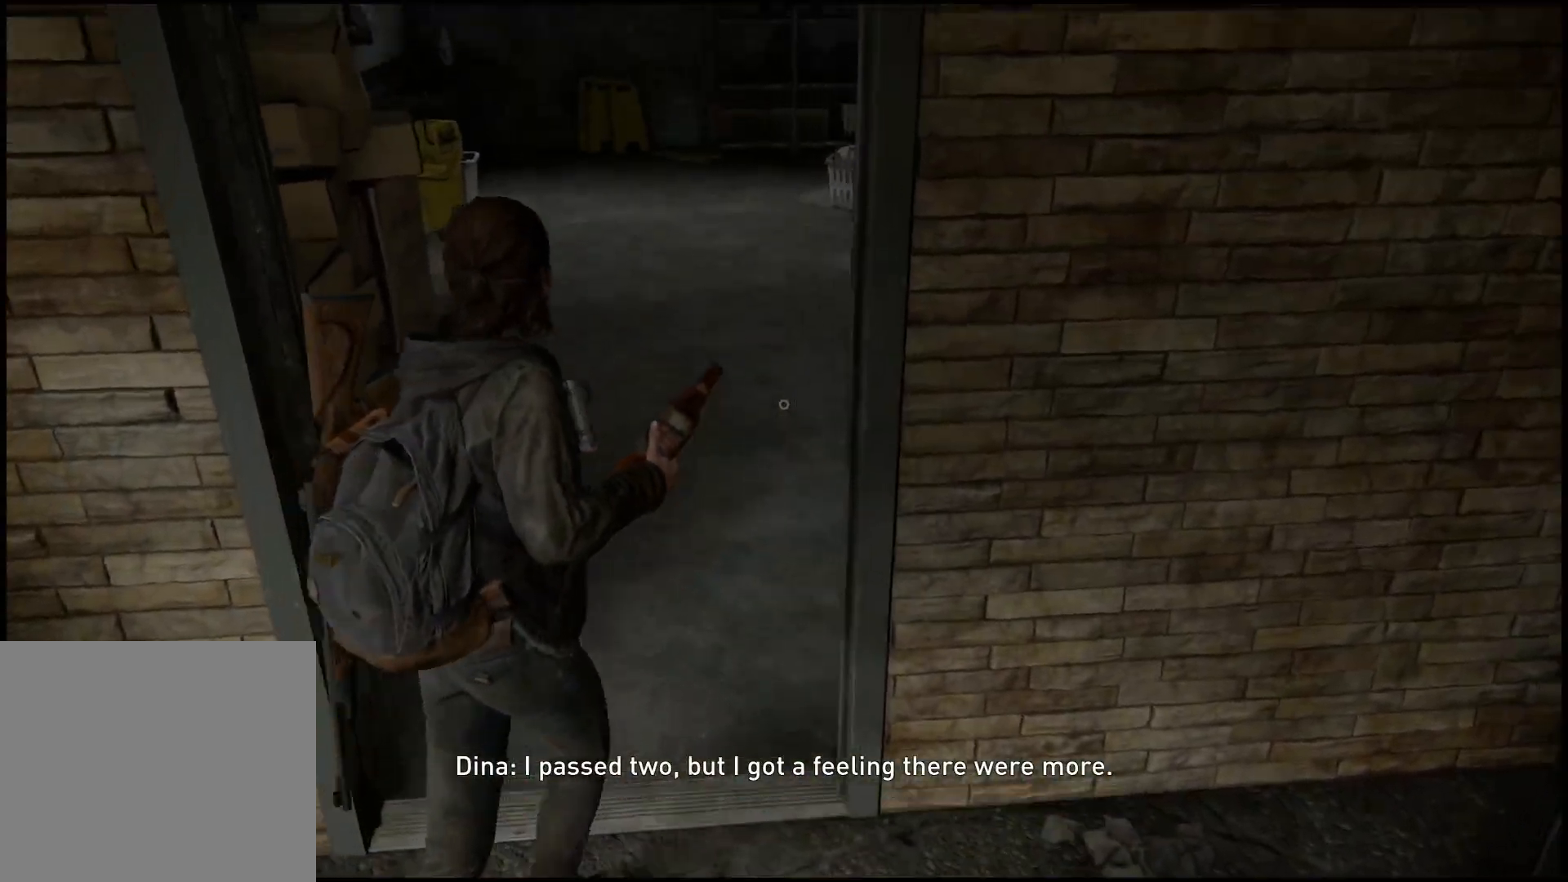
{"buttons": ["L1"], "left_stick": "up", "right_stick": "center", "events": [[267, "right_stick", "right"], [400, "right_stick", "center"]]}
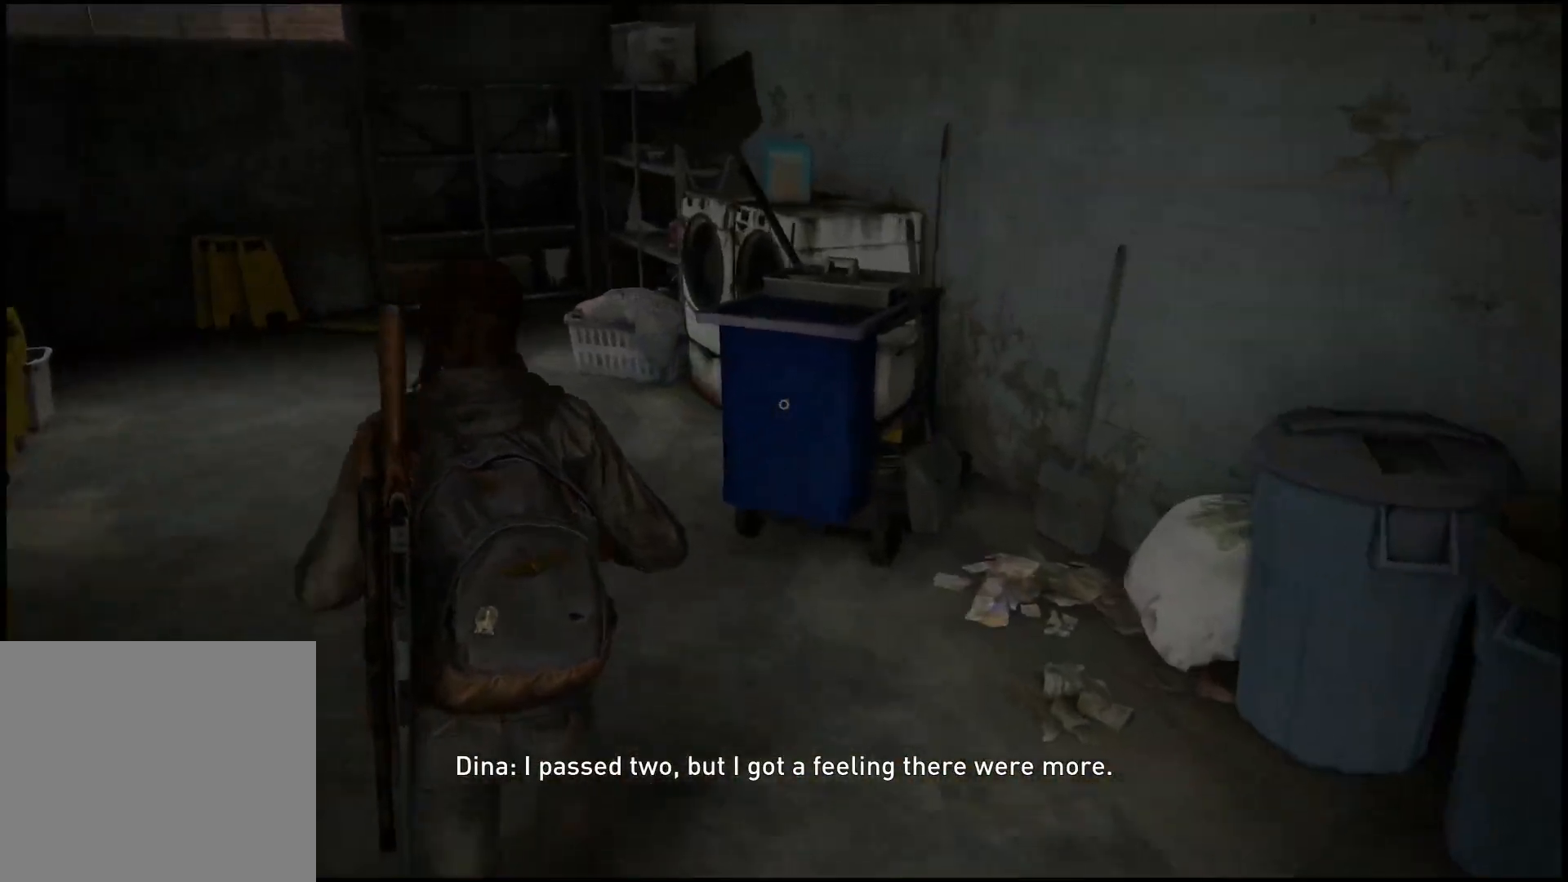
{"buttons": ["L1"], "left_stick": "up", "right_stick": "down-right", "events": [[500, "right_stick", "down-right"]]}
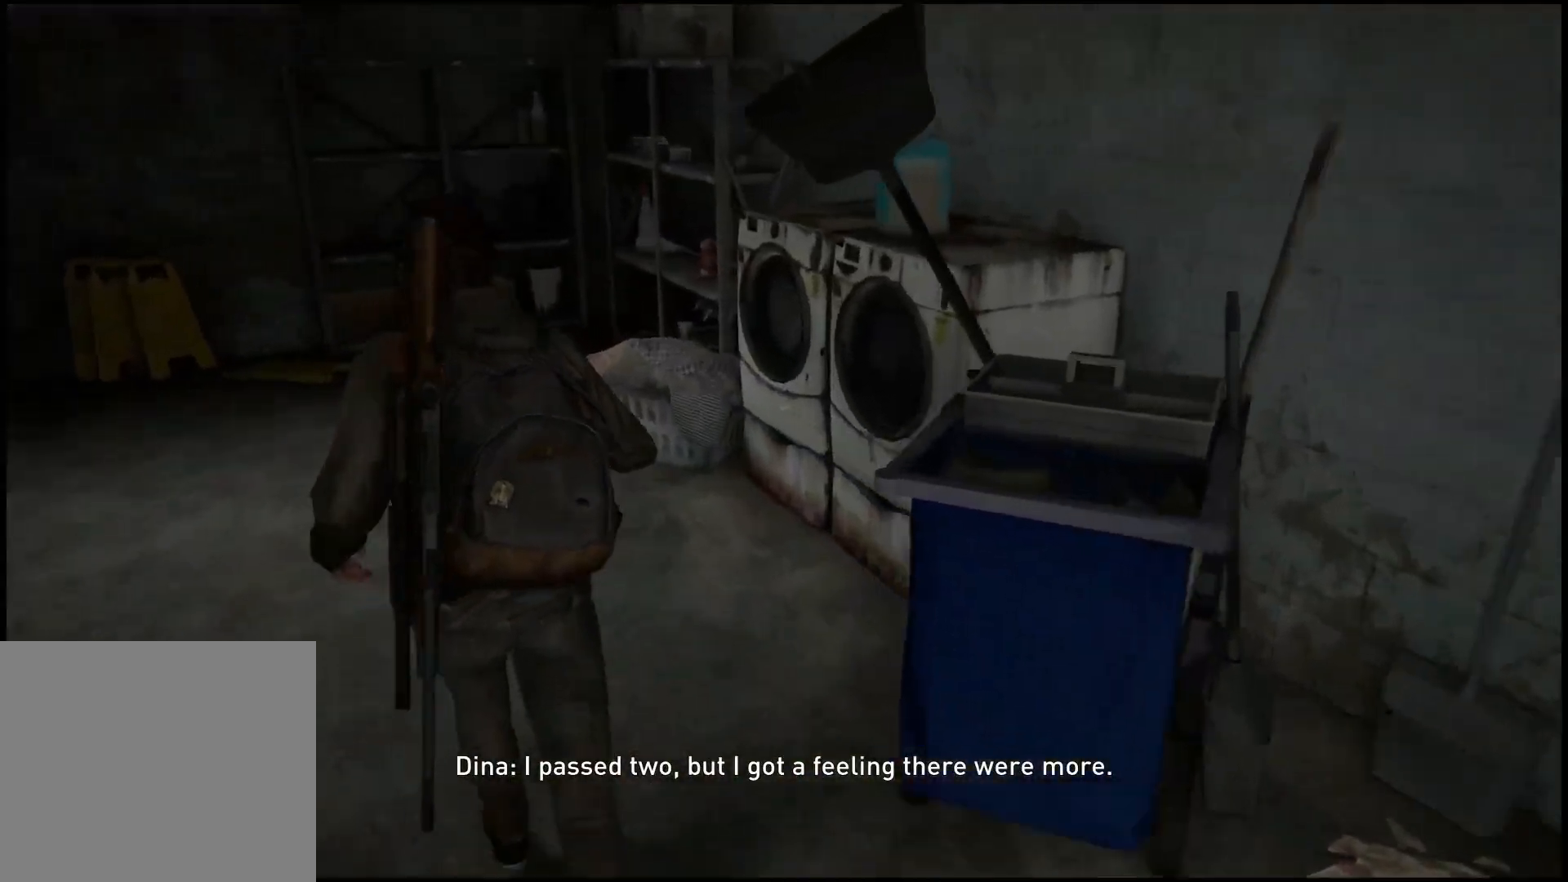
{"buttons": ["L1"], "left_stick": "up", "right_stick": "center"}
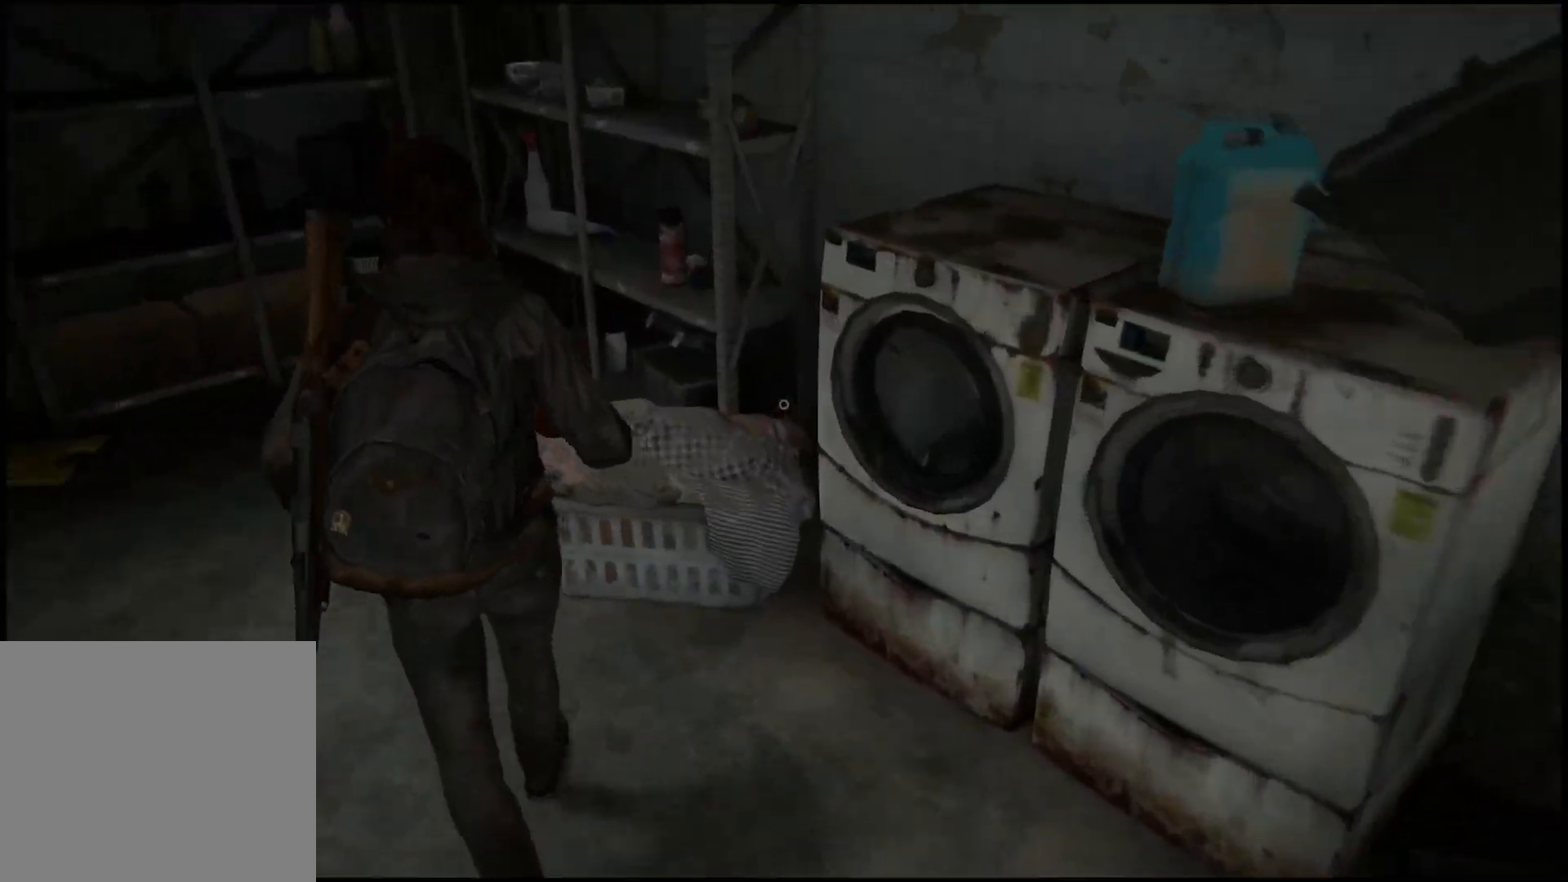
{"buttons": ["TRIANGLE"], "left_stick": "up-right", "right_stick": "center", "events": [[83, "L1", "up"], [233, "TRIANGLE", "down"], [450, "left_stick", "up-right"]]}
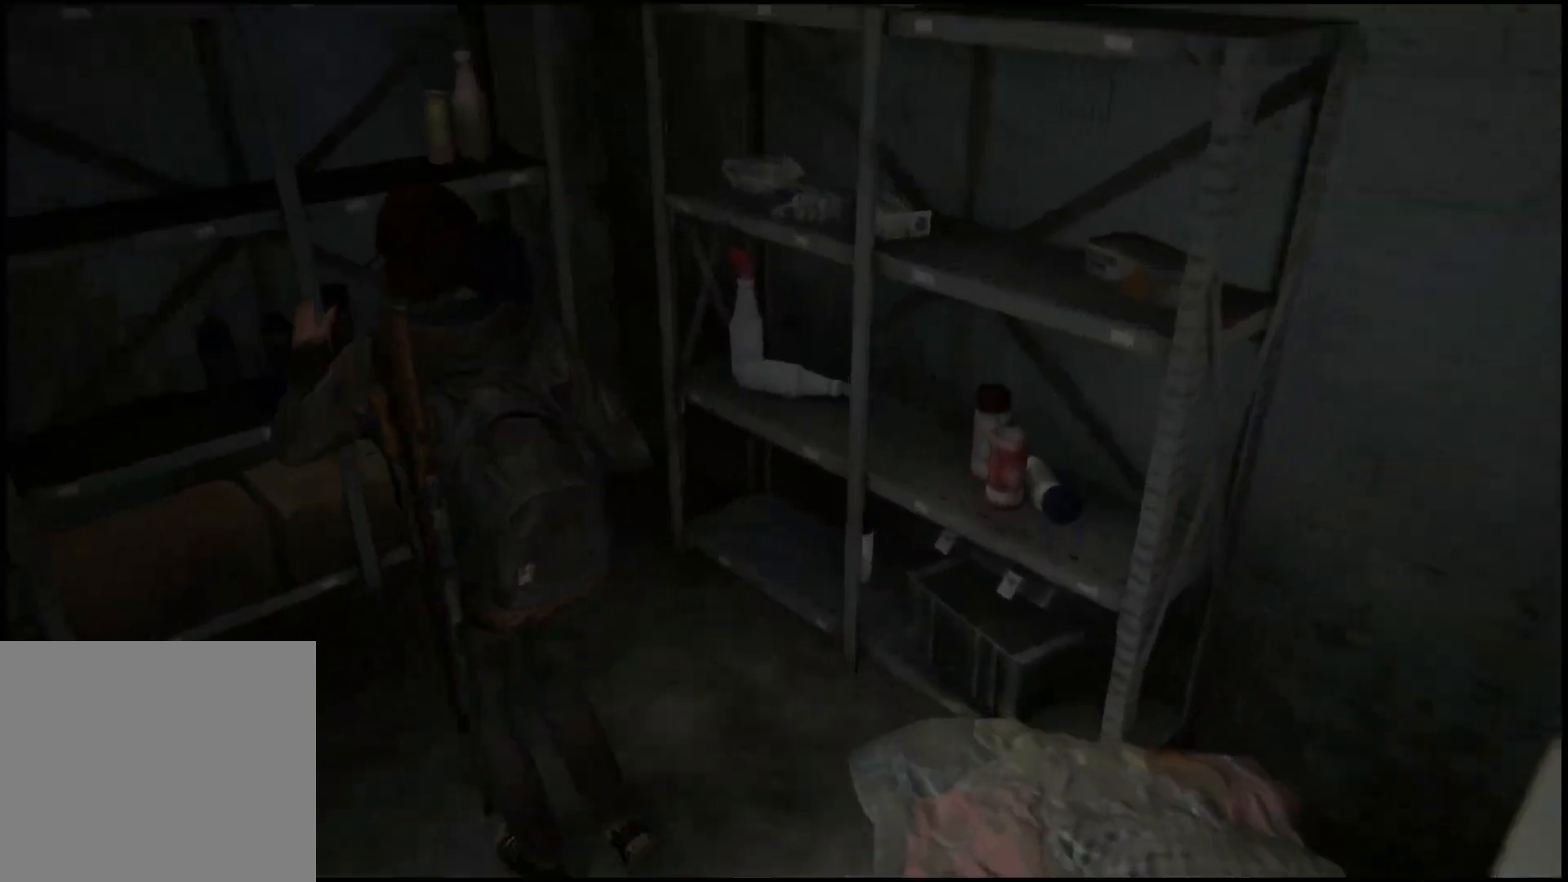
{"buttons": [], "left_stick": "down-right", "right_stick": "right", "events": [[117, "TRIANGLE", "up"], [183, "left_stick", "center"], [333, "left_stick", "down-right"], [383, "right_stick", "right"]]}
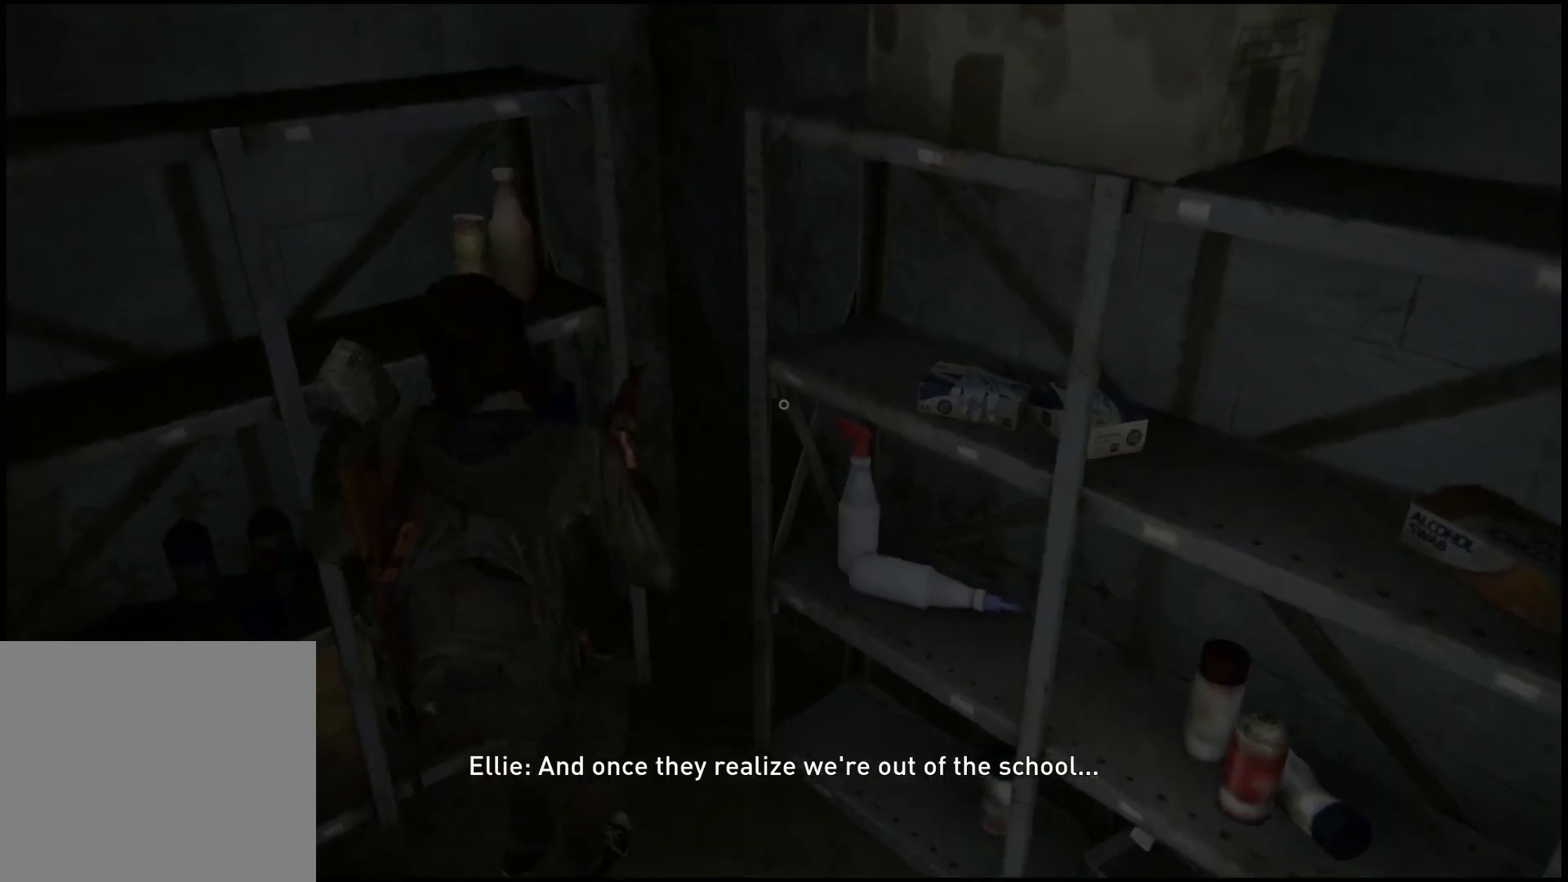
{"buttons": ["L1"], "left_stick": "down-right", "right_stick": "right", "events": [[483, "L1", "down"]]}